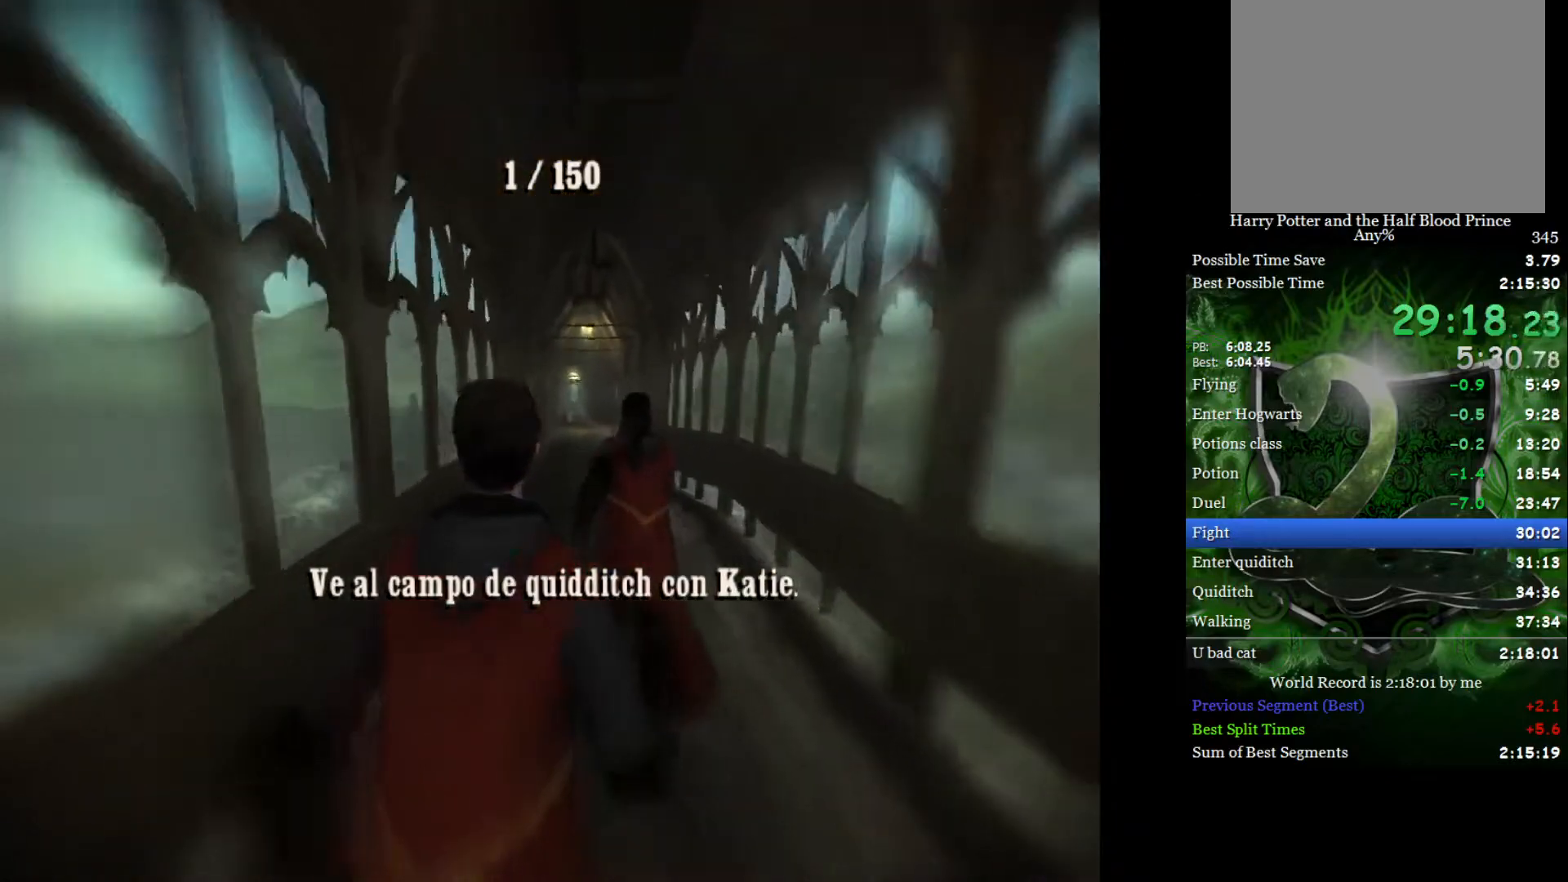
Gameplay with a controller (Xbox layout); each line is a JSON object with the inputs held at the frame after it. "events" lists button and stick changes between this image and that frame as [ms after this image, input, new state], when the widget could be followed in between.
{"buttons": ["L2"], "left_stick": "up", "right_stick": "center", "events": []}
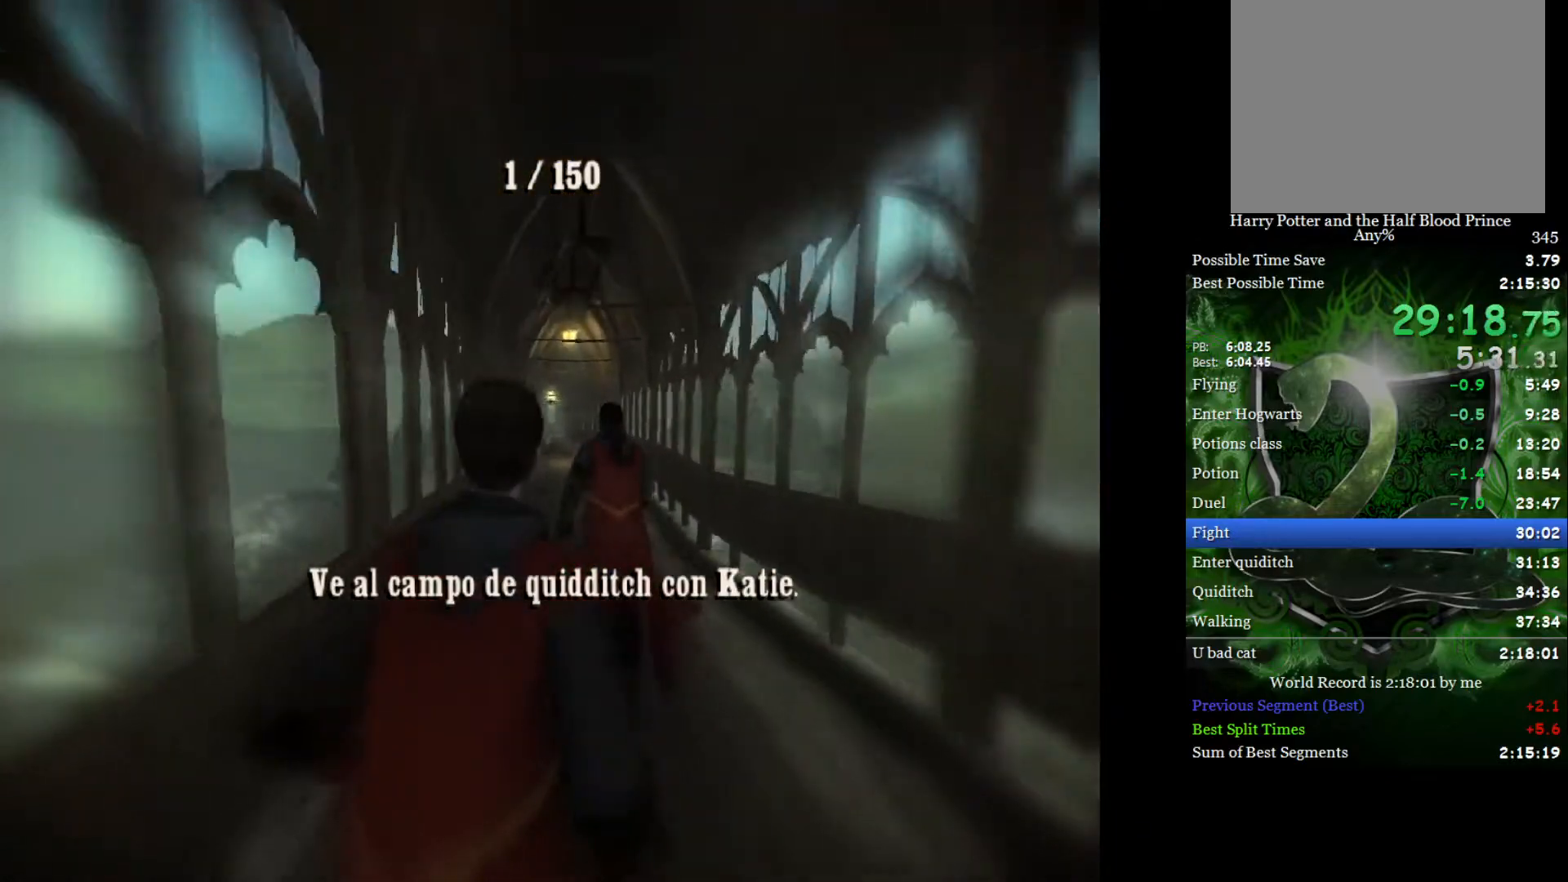
{"buttons": ["L2"], "left_stick": "up", "right_stick": "center", "events": []}
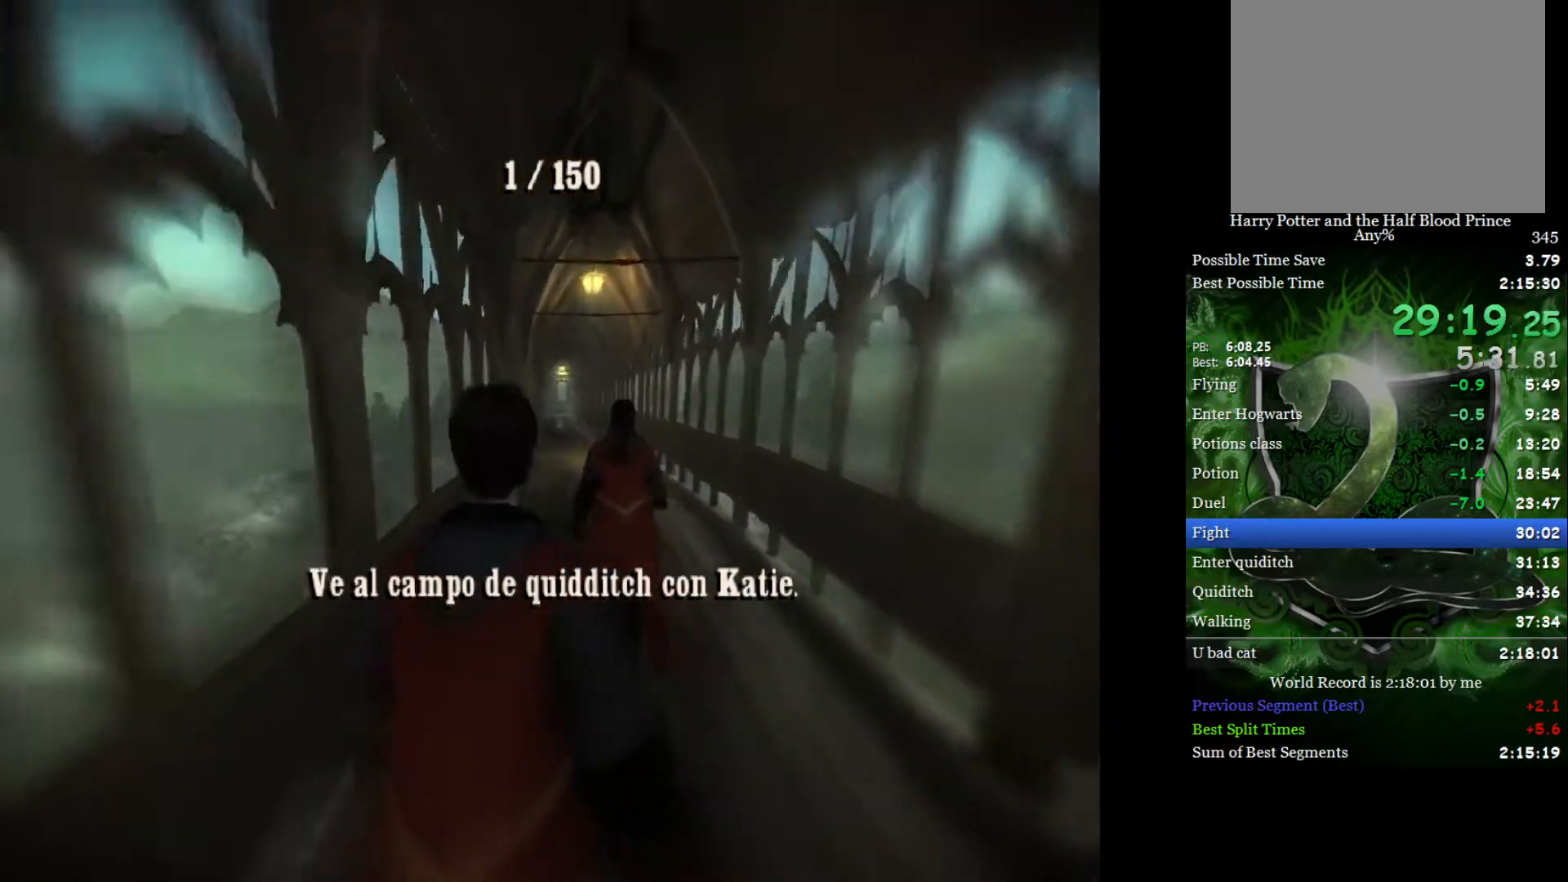
{"buttons": ["L2"], "left_stick": "up", "right_stick": "center", "events": []}
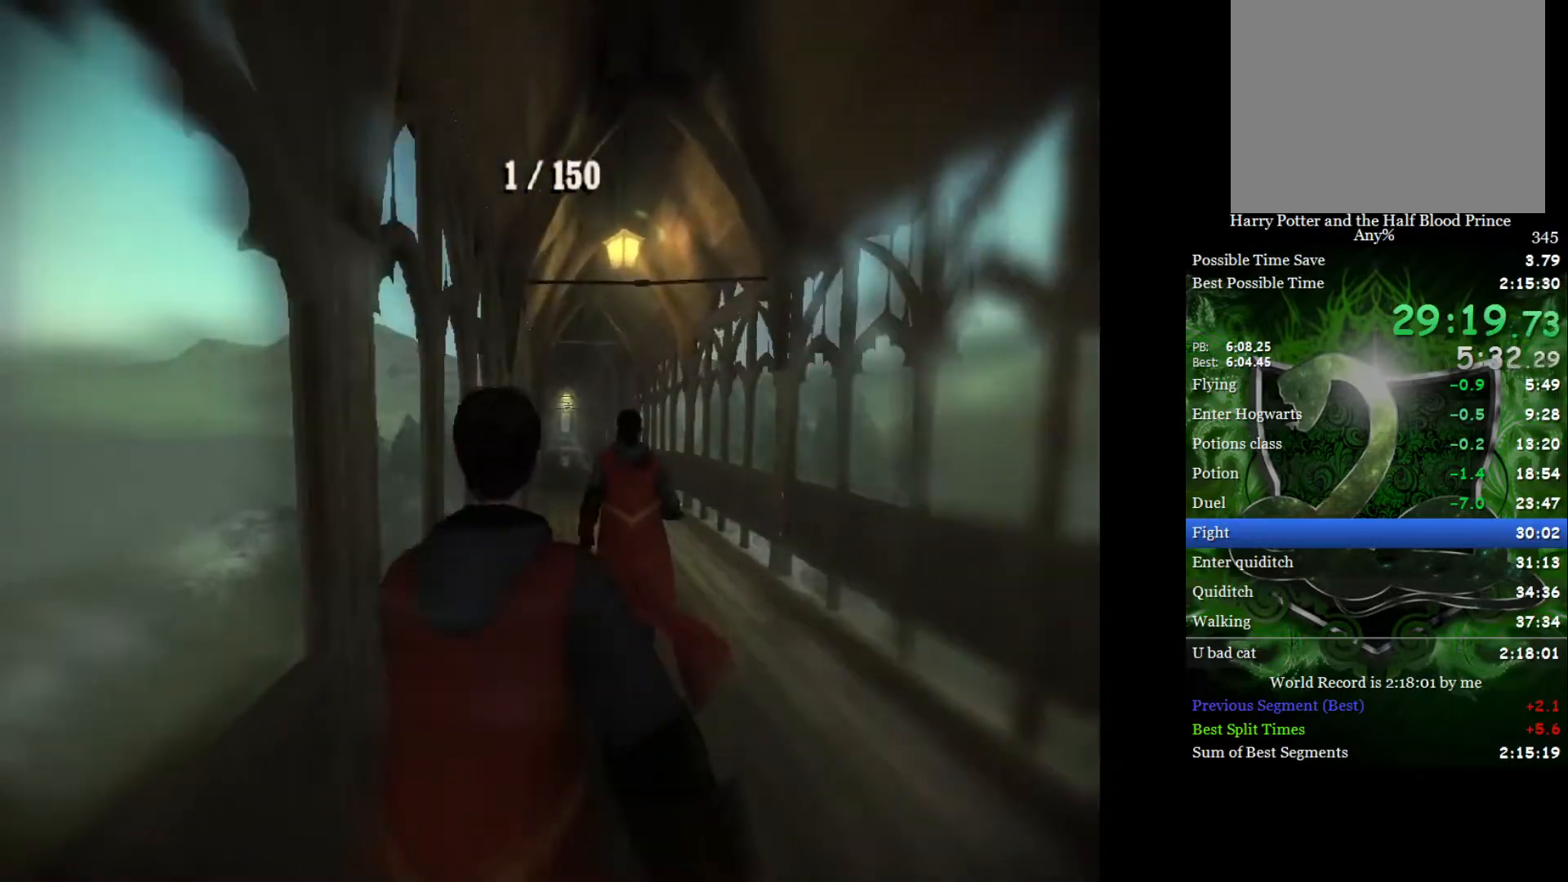
{"buttons": ["L2"], "left_stick": "up", "right_stick": "center", "events": []}
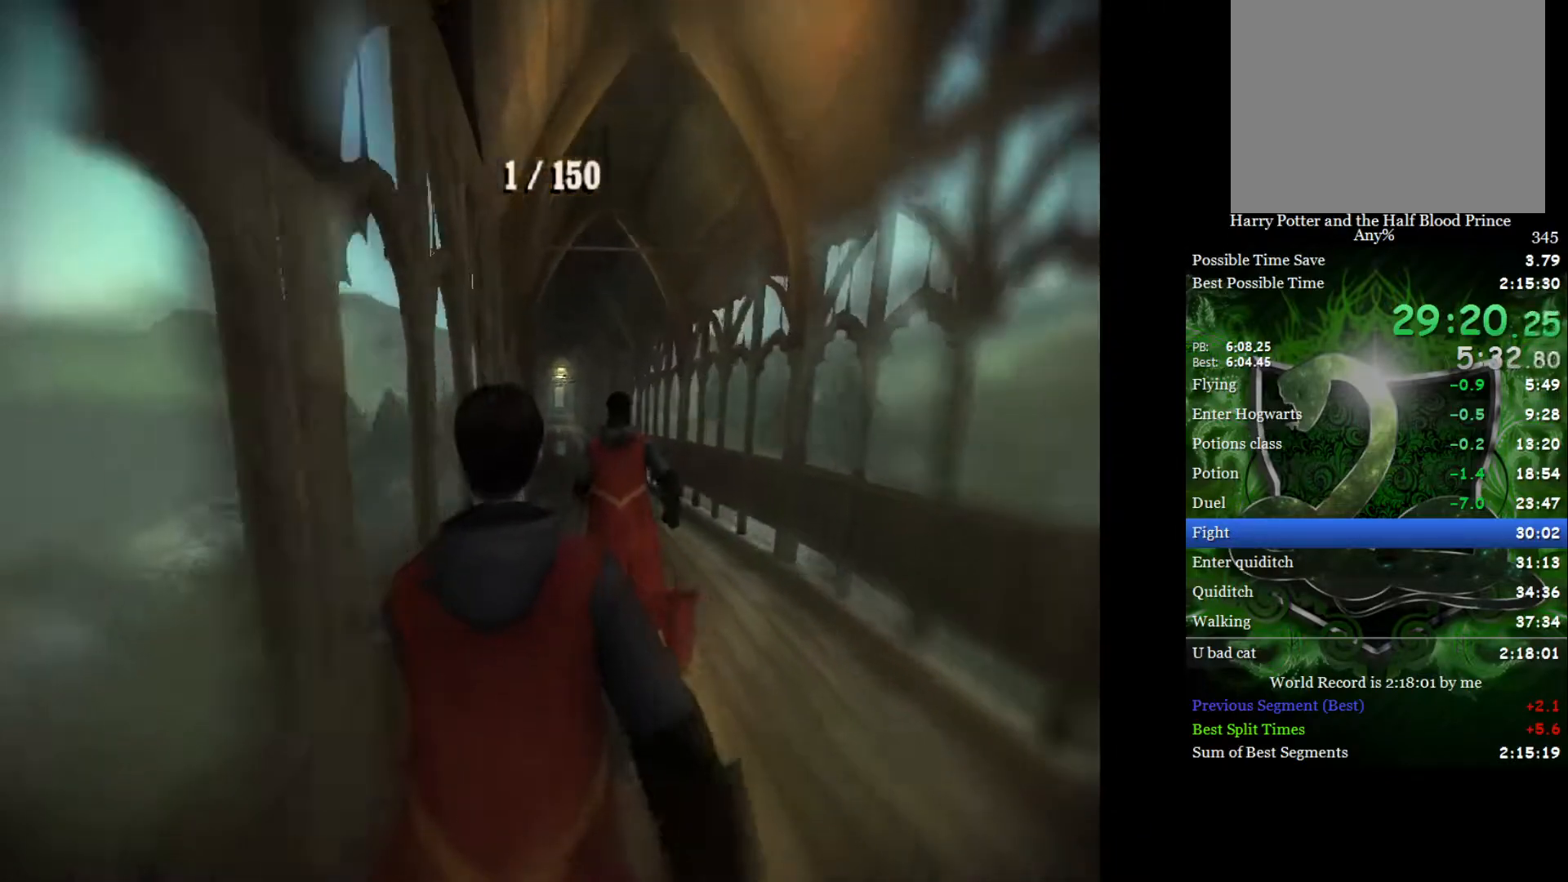
{"buttons": ["L2"], "left_stick": "up", "right_stick": "center", "events": []}
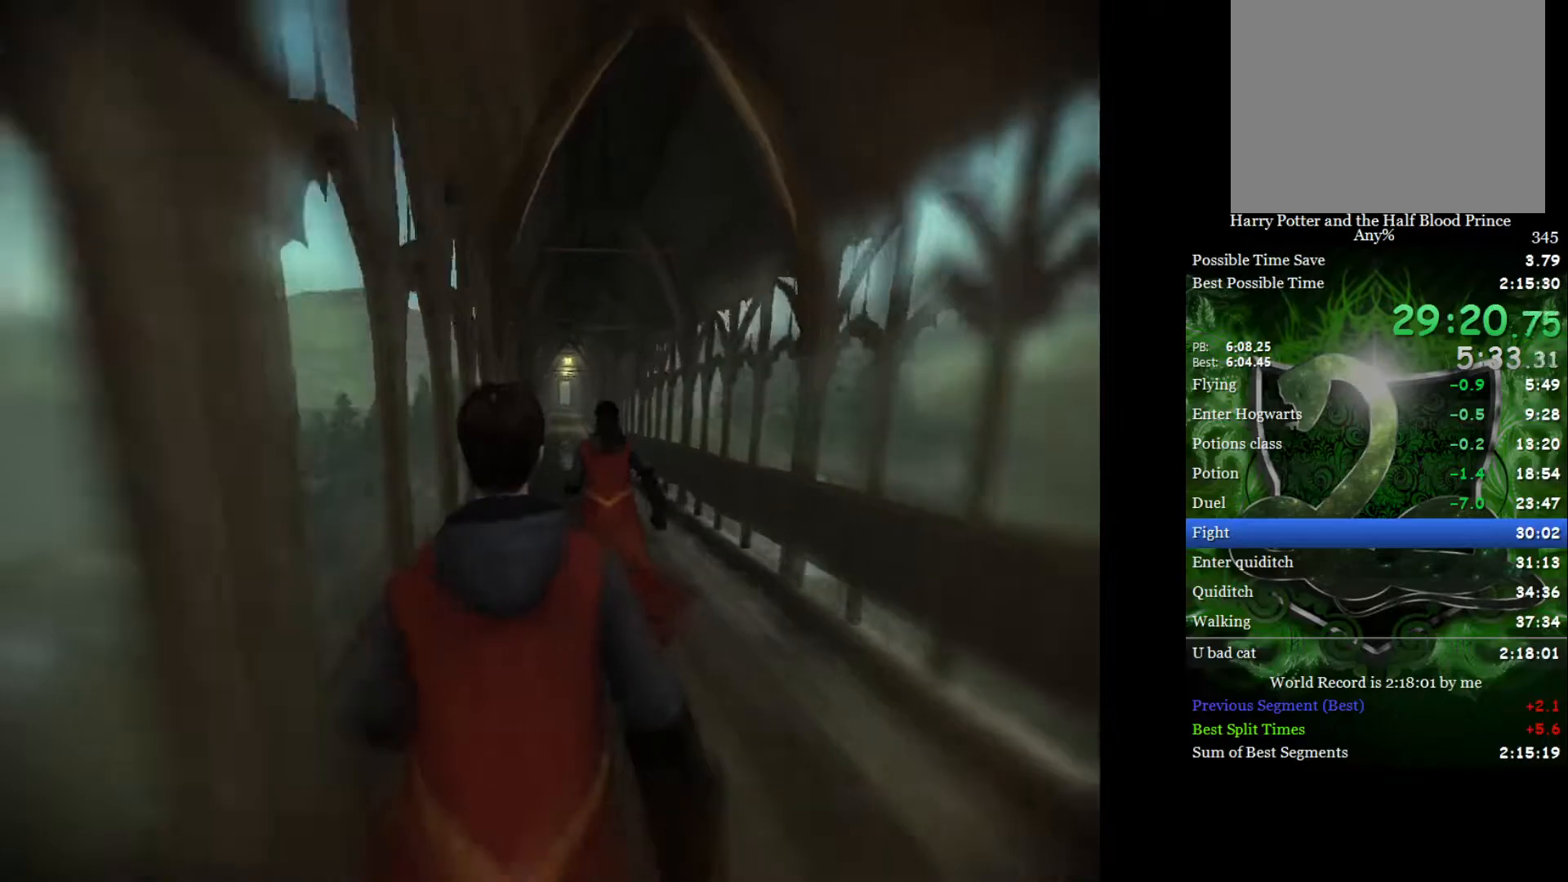
{"buttons": ["L2"], "left_stick": "up", "right_stick": "center", "events": []}
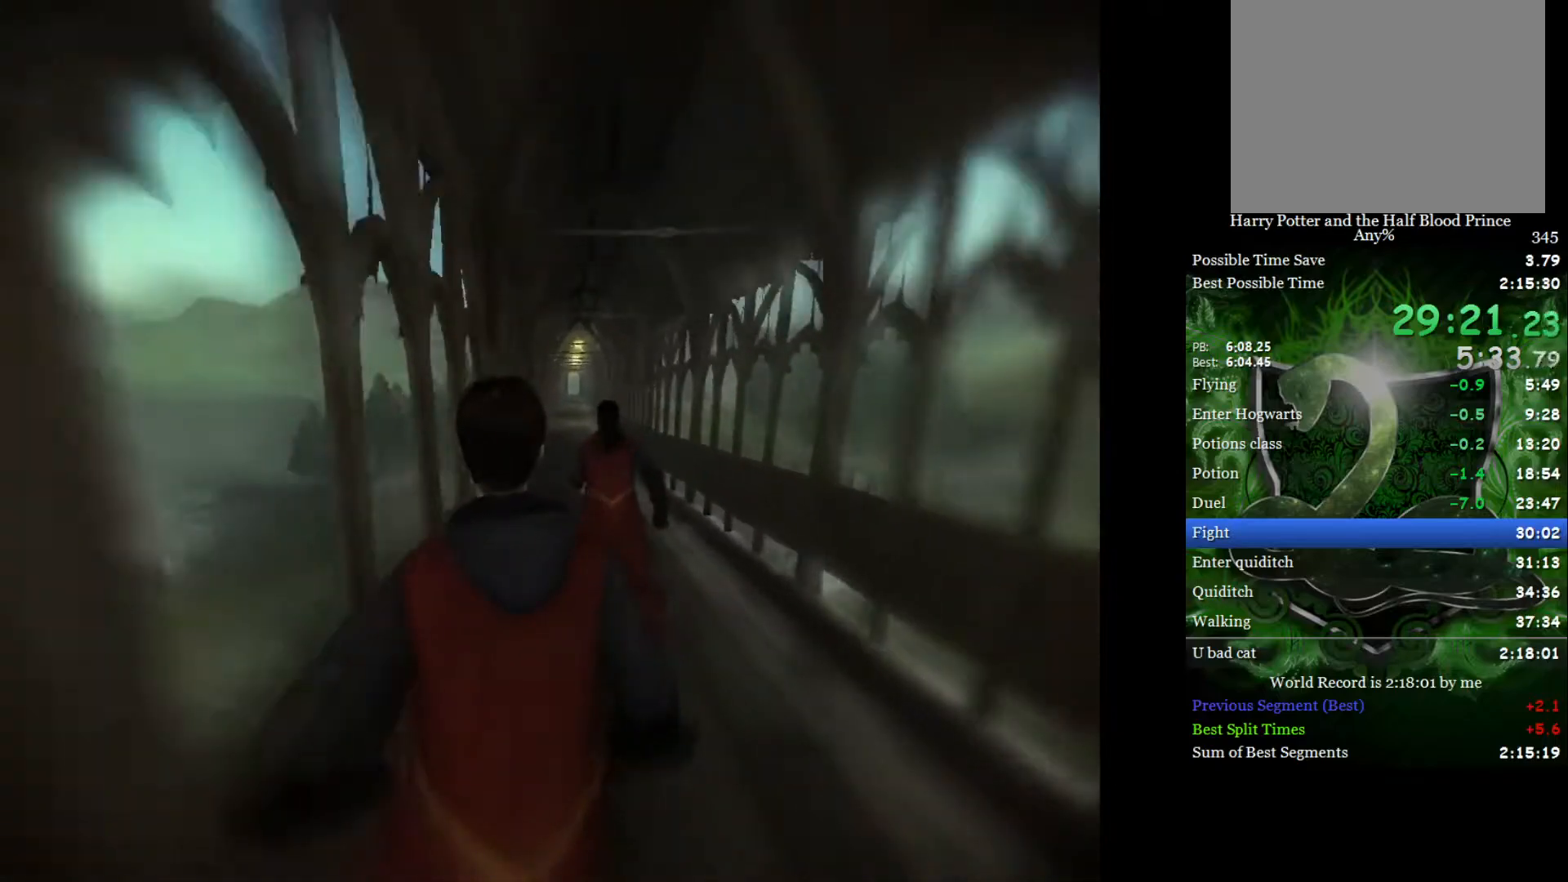
{"buttons": ["L2"], "left_stick": "up", "right_stick": "center", "events": []}
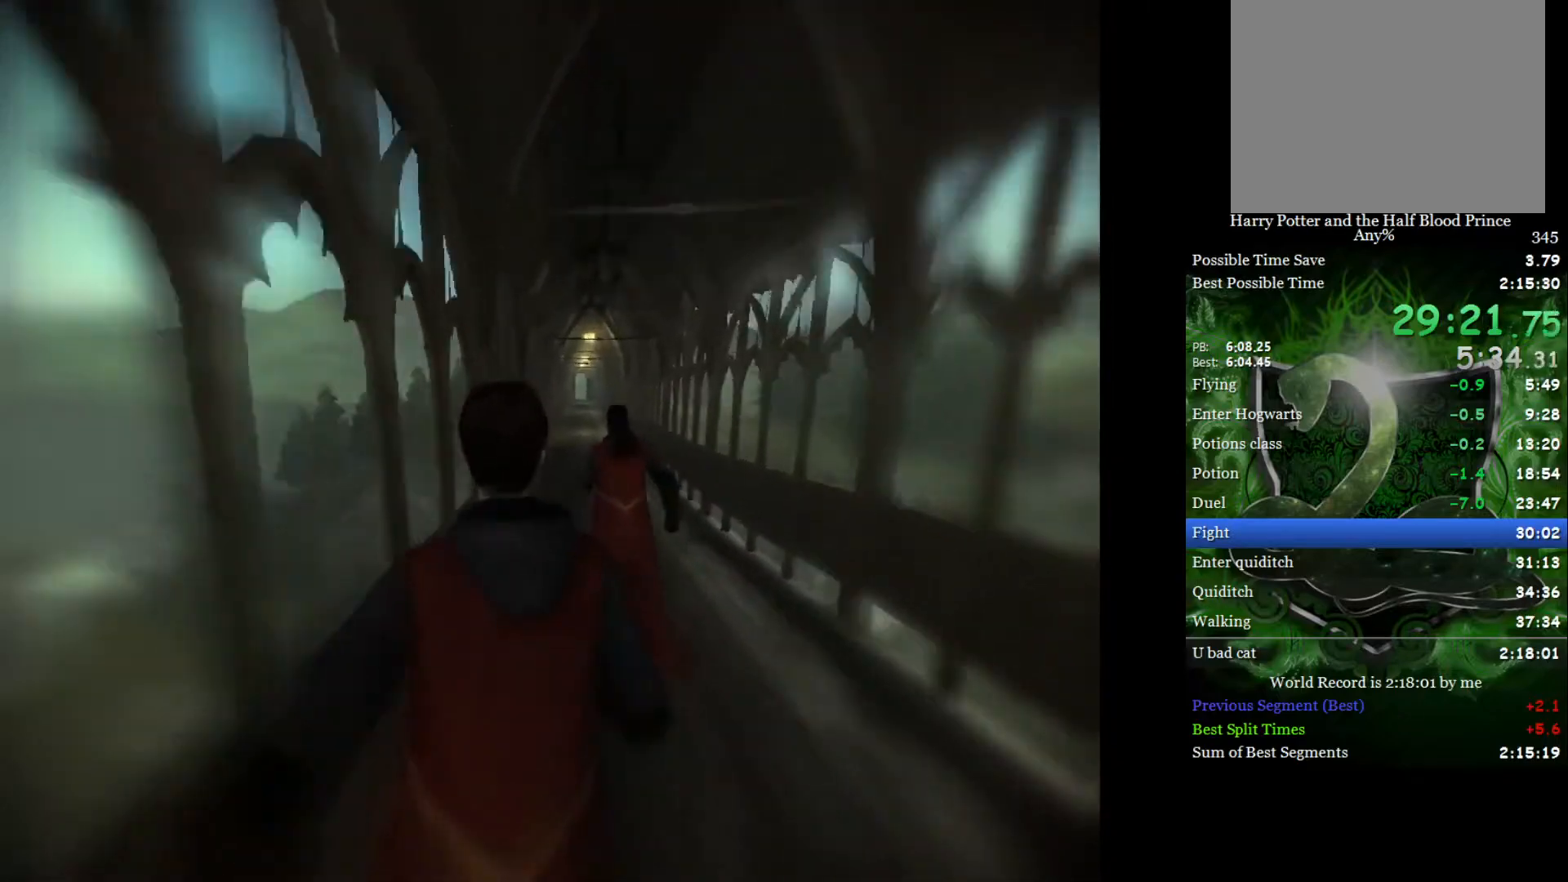
{"buttons": ["L2"], "left_stick": "up", "right_stick": "center", "events": []}
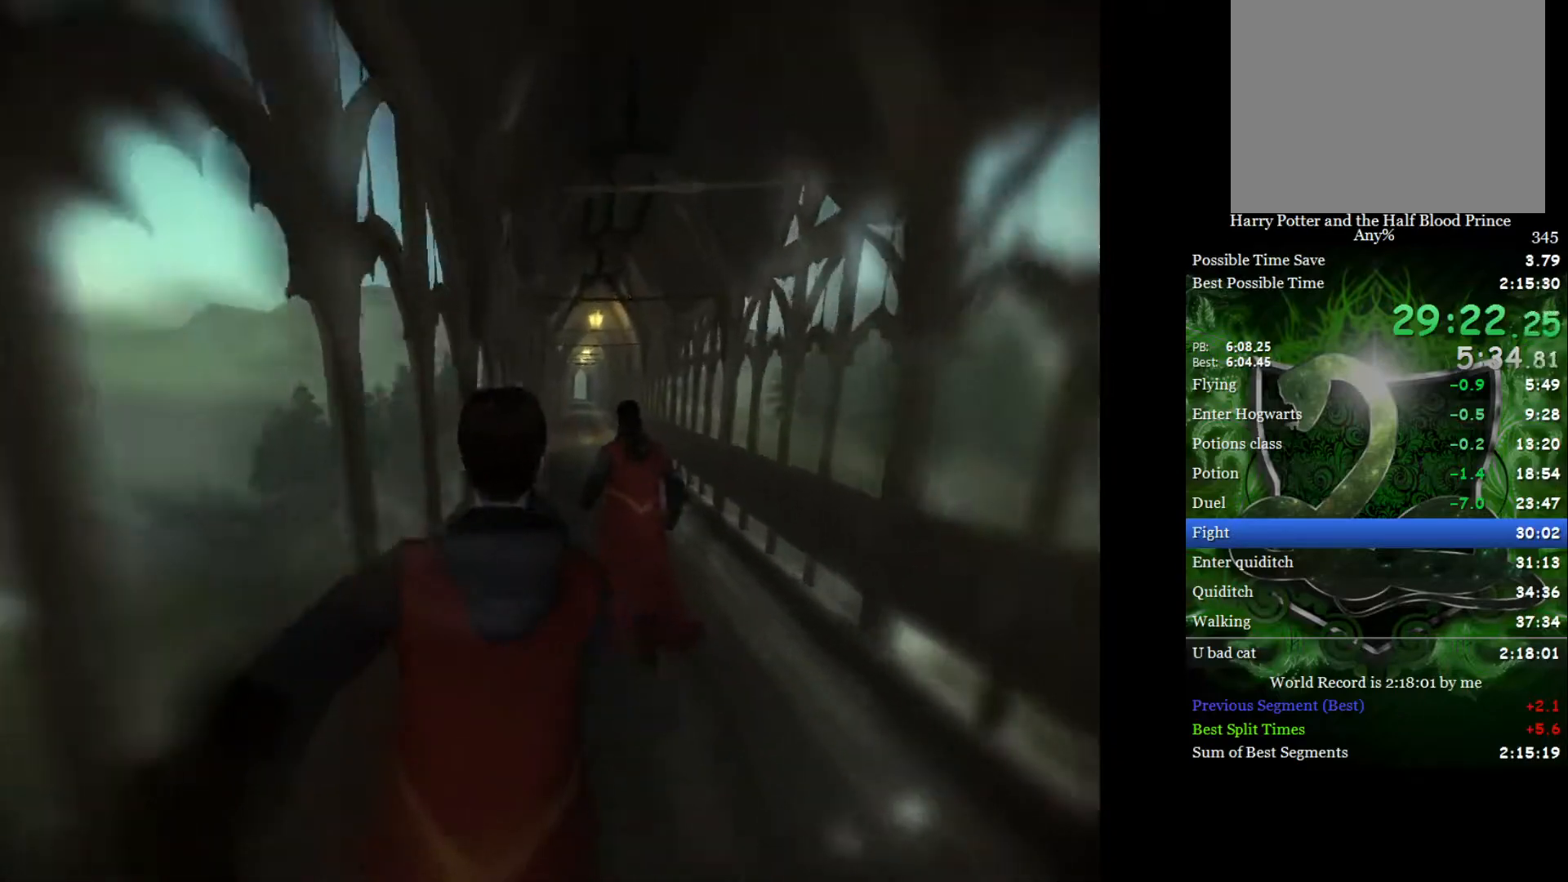
{"buttons": ["L2"], "left_stick": "up", "right_stick": "center", "events": []}
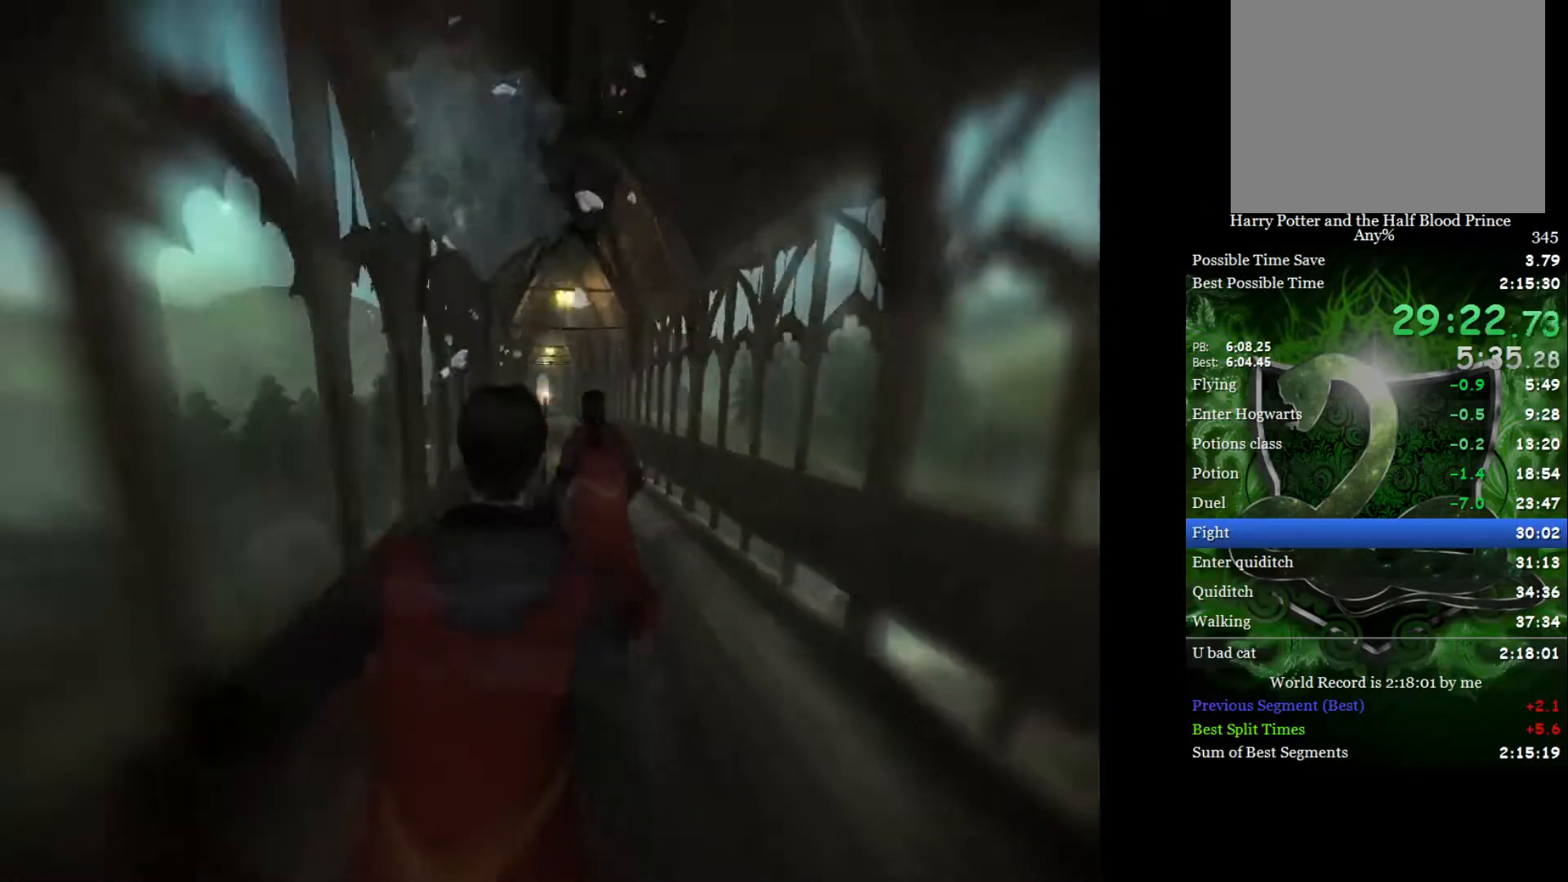
{"buttons": ["L2"], "left_stick": "up", "right_stick": "center", "events": []}
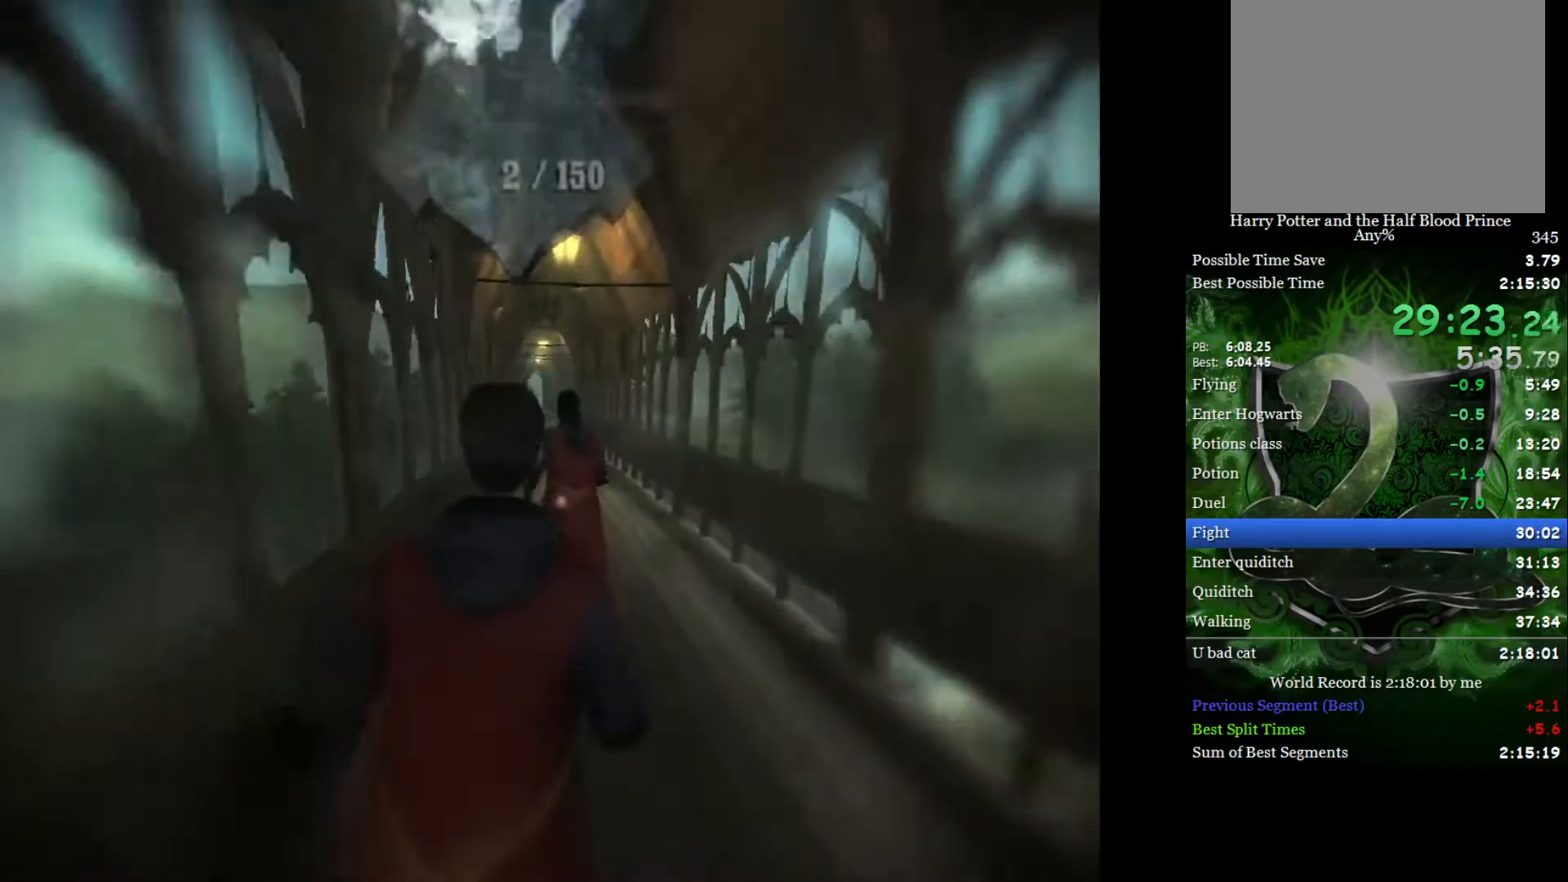
{"buttons": ["L2"], "left_stick": "up", "right_stick": "center", "events": []}
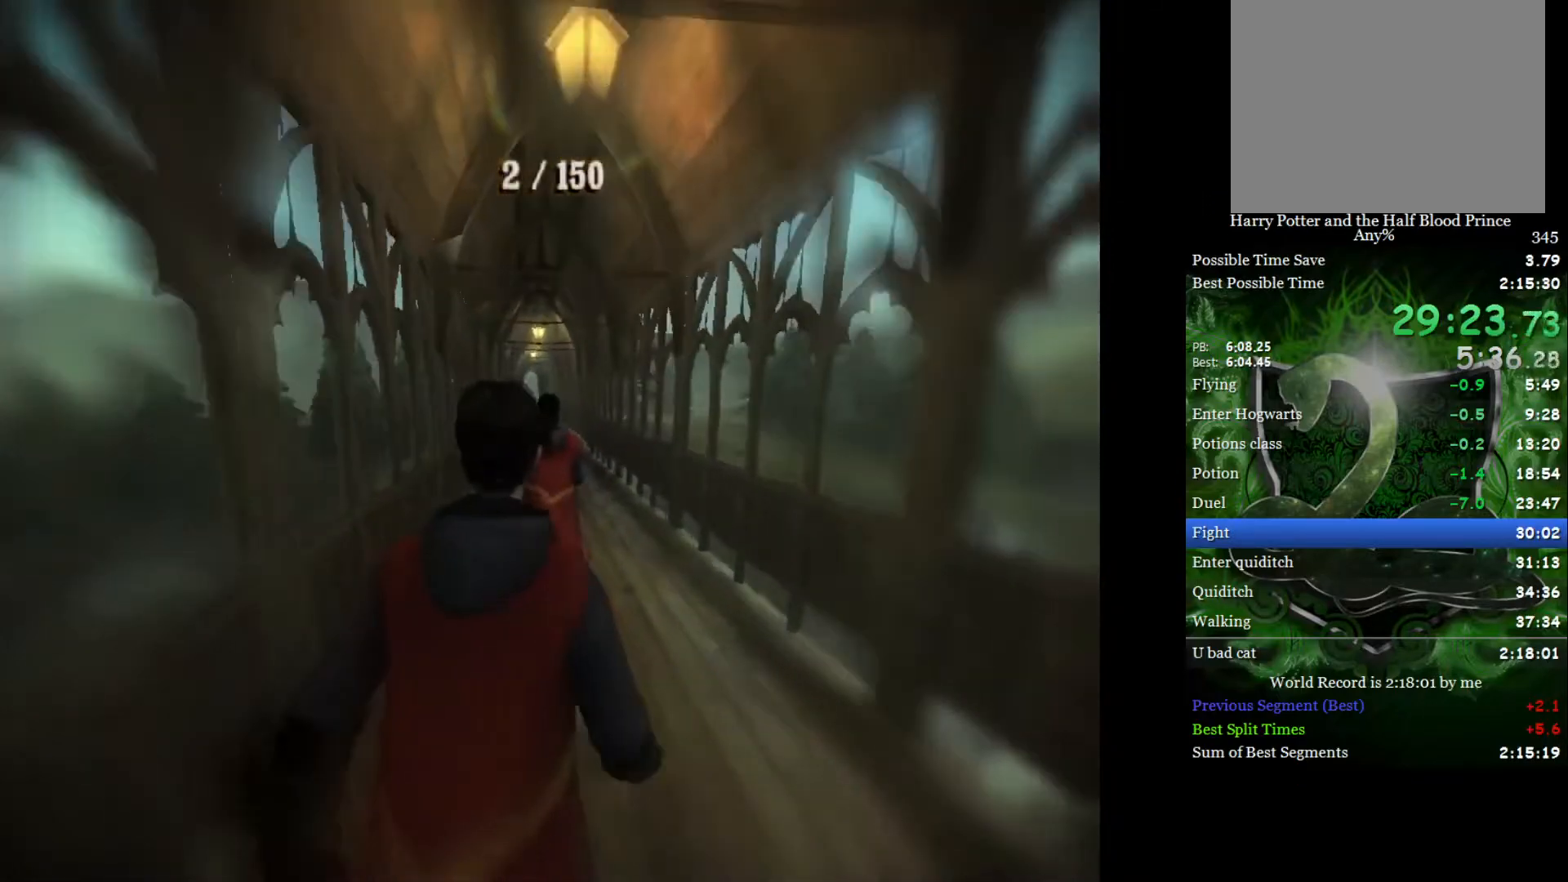
{"buttons": ["L2"], "left_stick": "up", "right_stick": "center", "events": []}
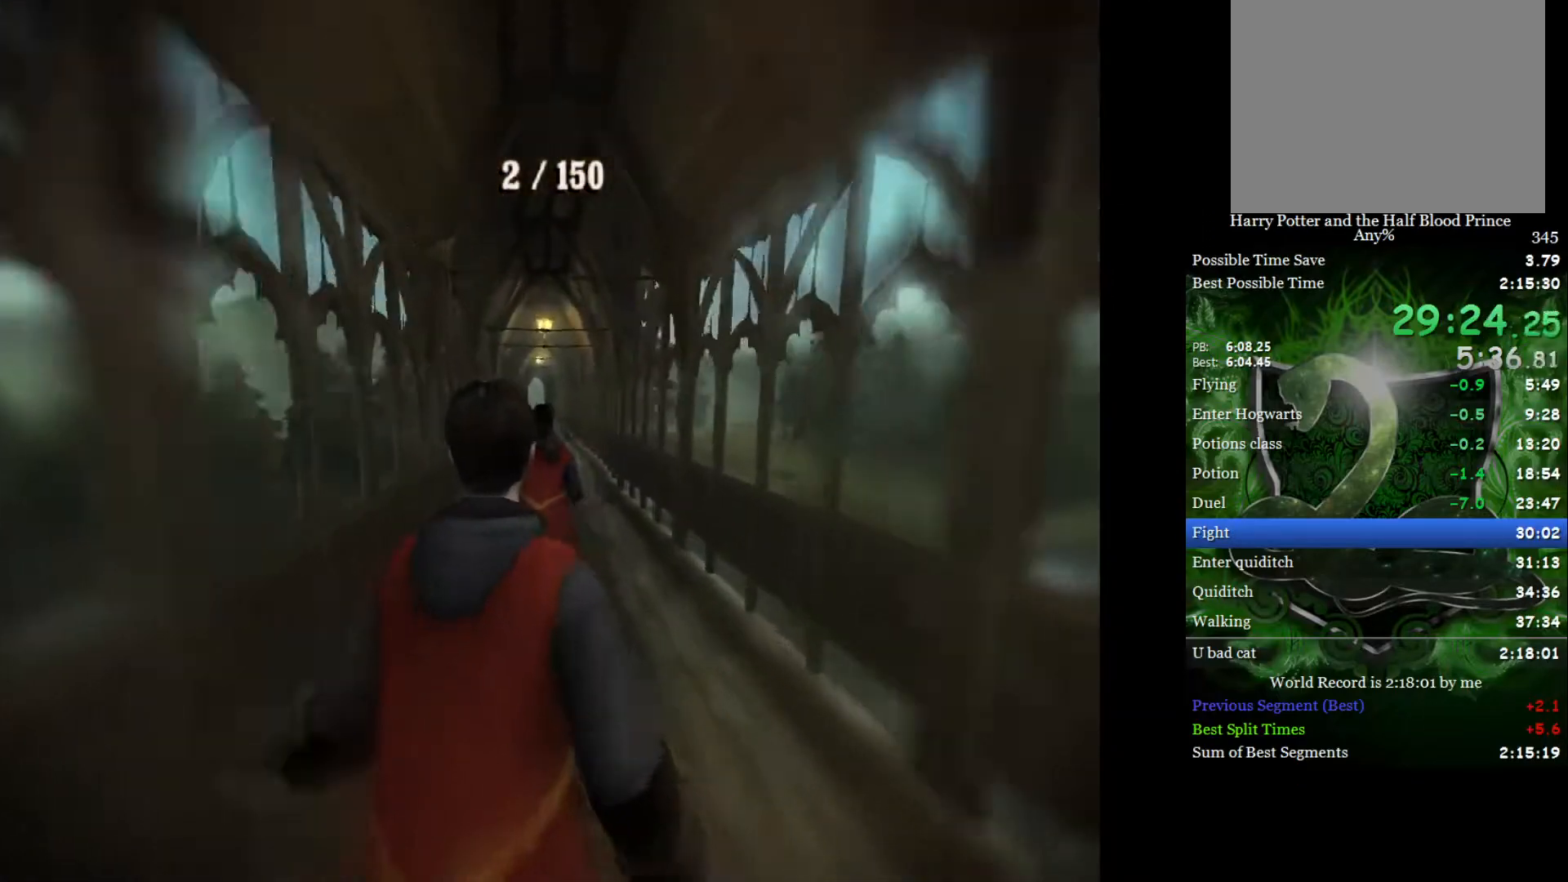
{"buttons": ["L2"], "left_stick": "up", "right_stick": "center", "events": []}
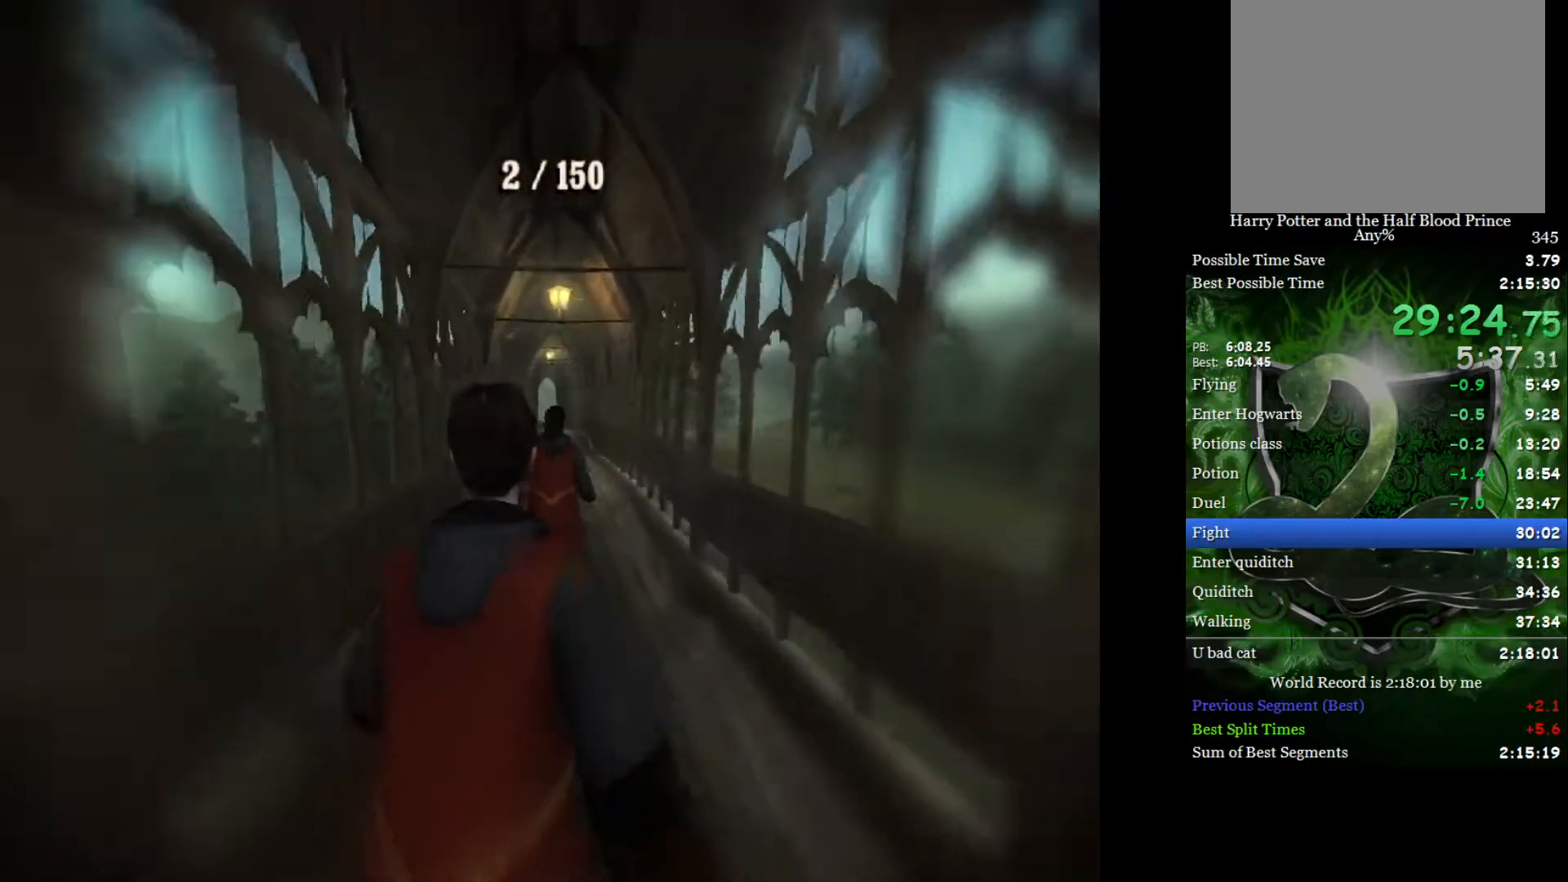
{"buttons": ["L2"], "left_stick": "up", "right_stick": "center", "events": []}
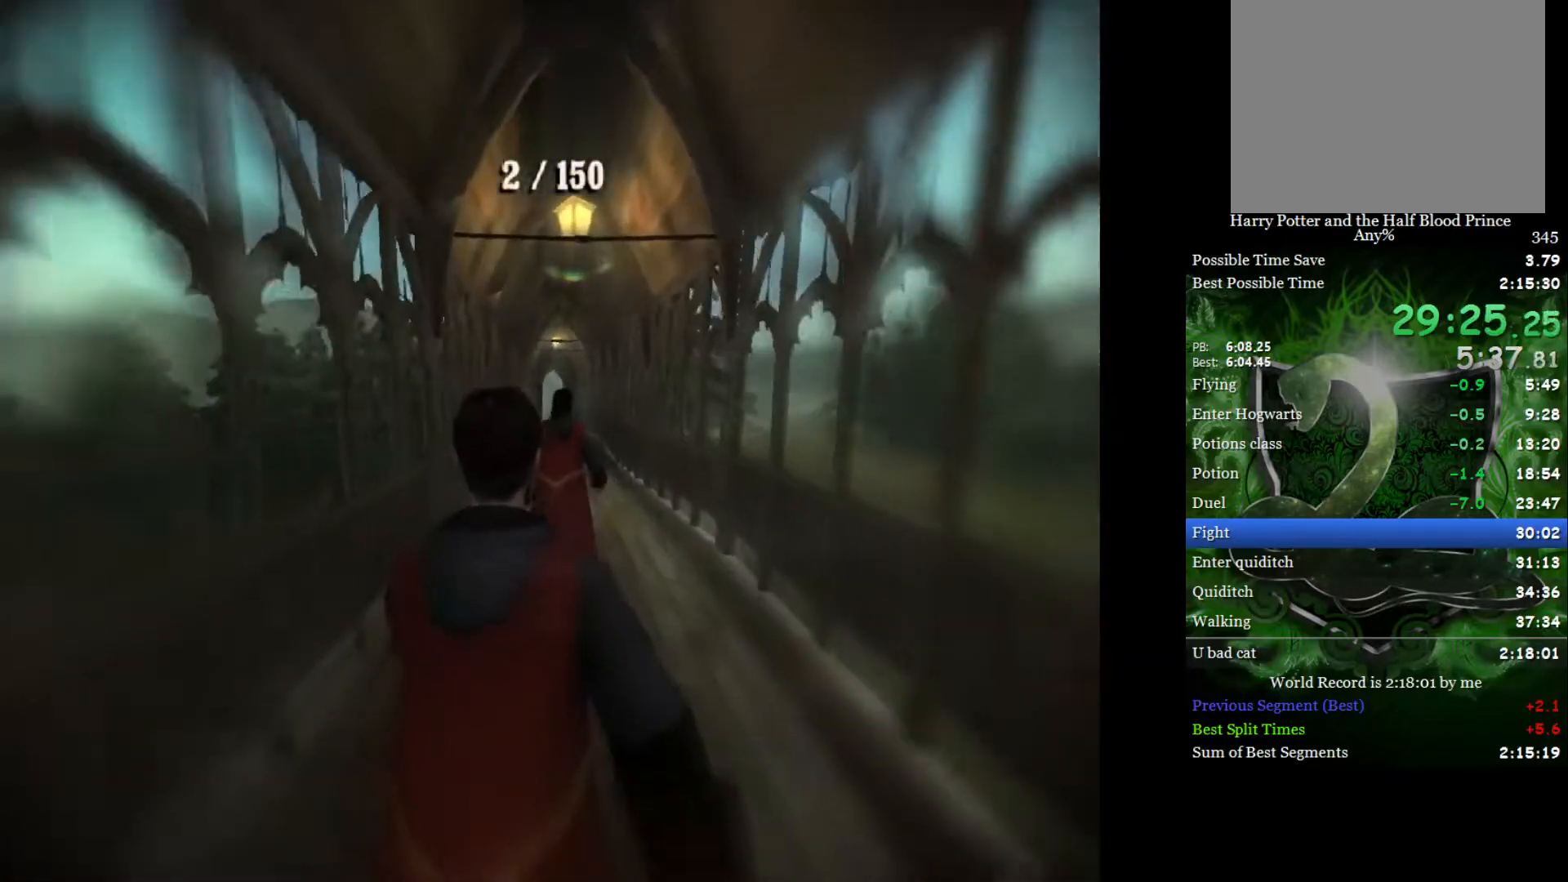
{"buttons": ["L2"], "left_stick": "up", "right_stick": "center", "events": []}
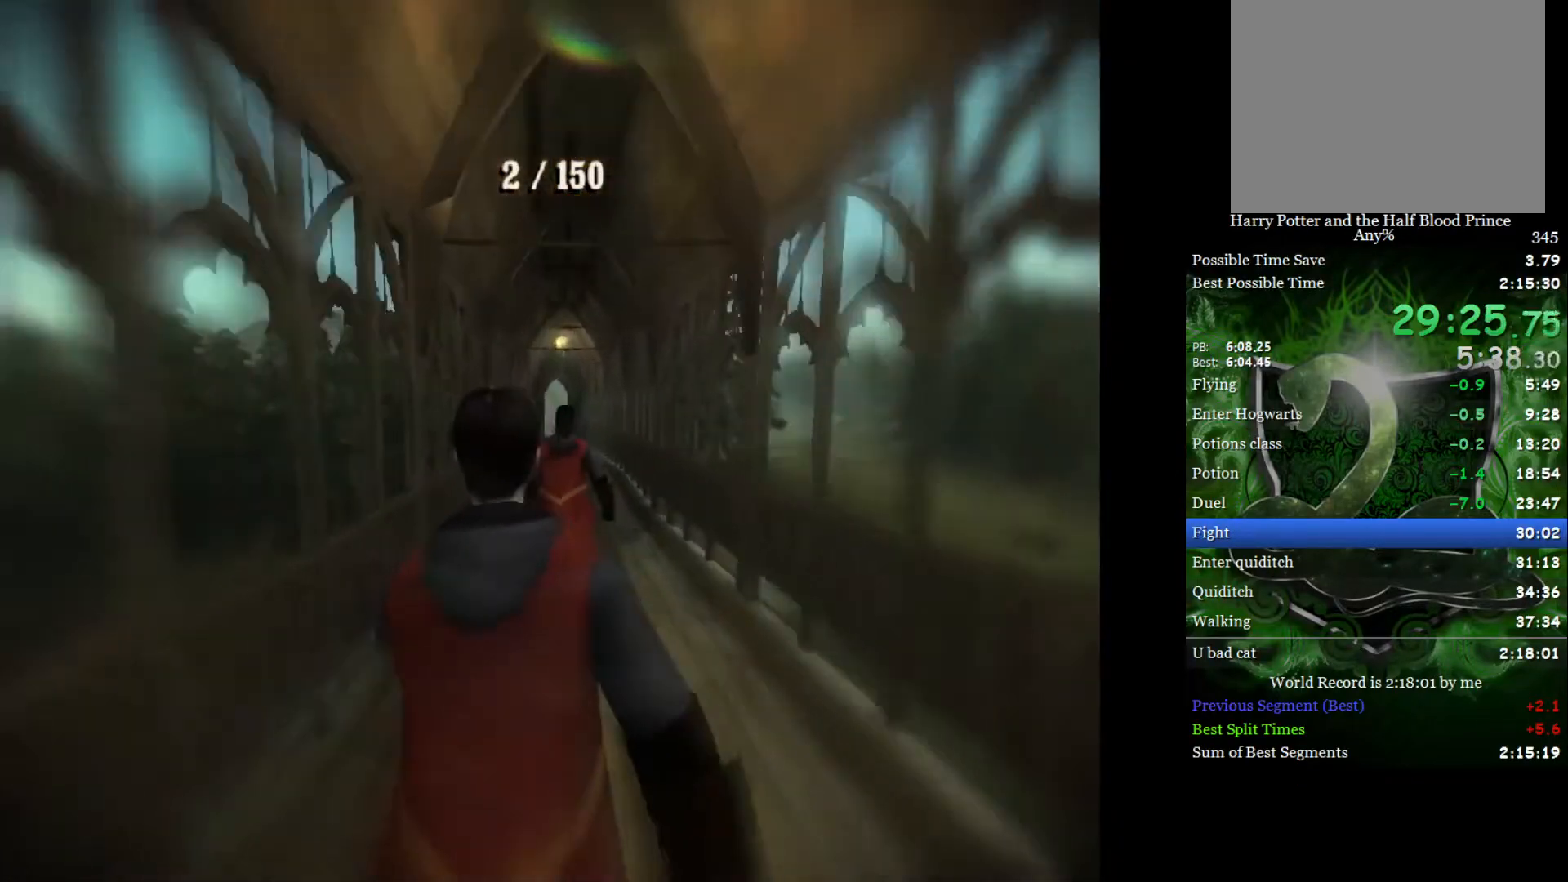
{"buttons": ["L2"], "left_stick": "up", "right_stick": "center", "events": []}
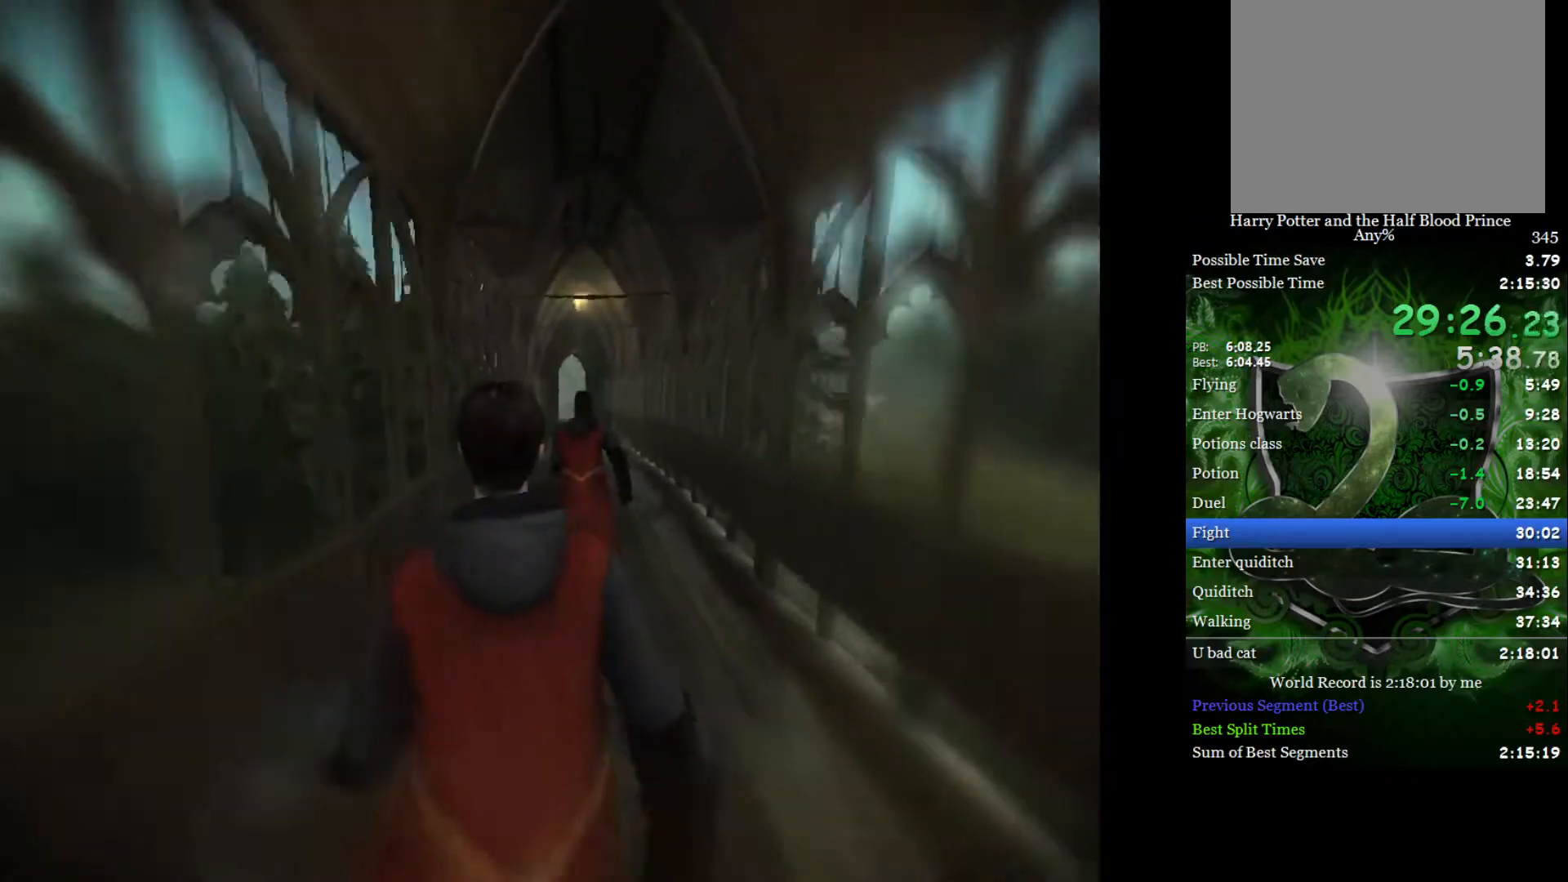
{"buttons": ["L2"], "left_stick": "up", "right_stick": "center", "events": []}
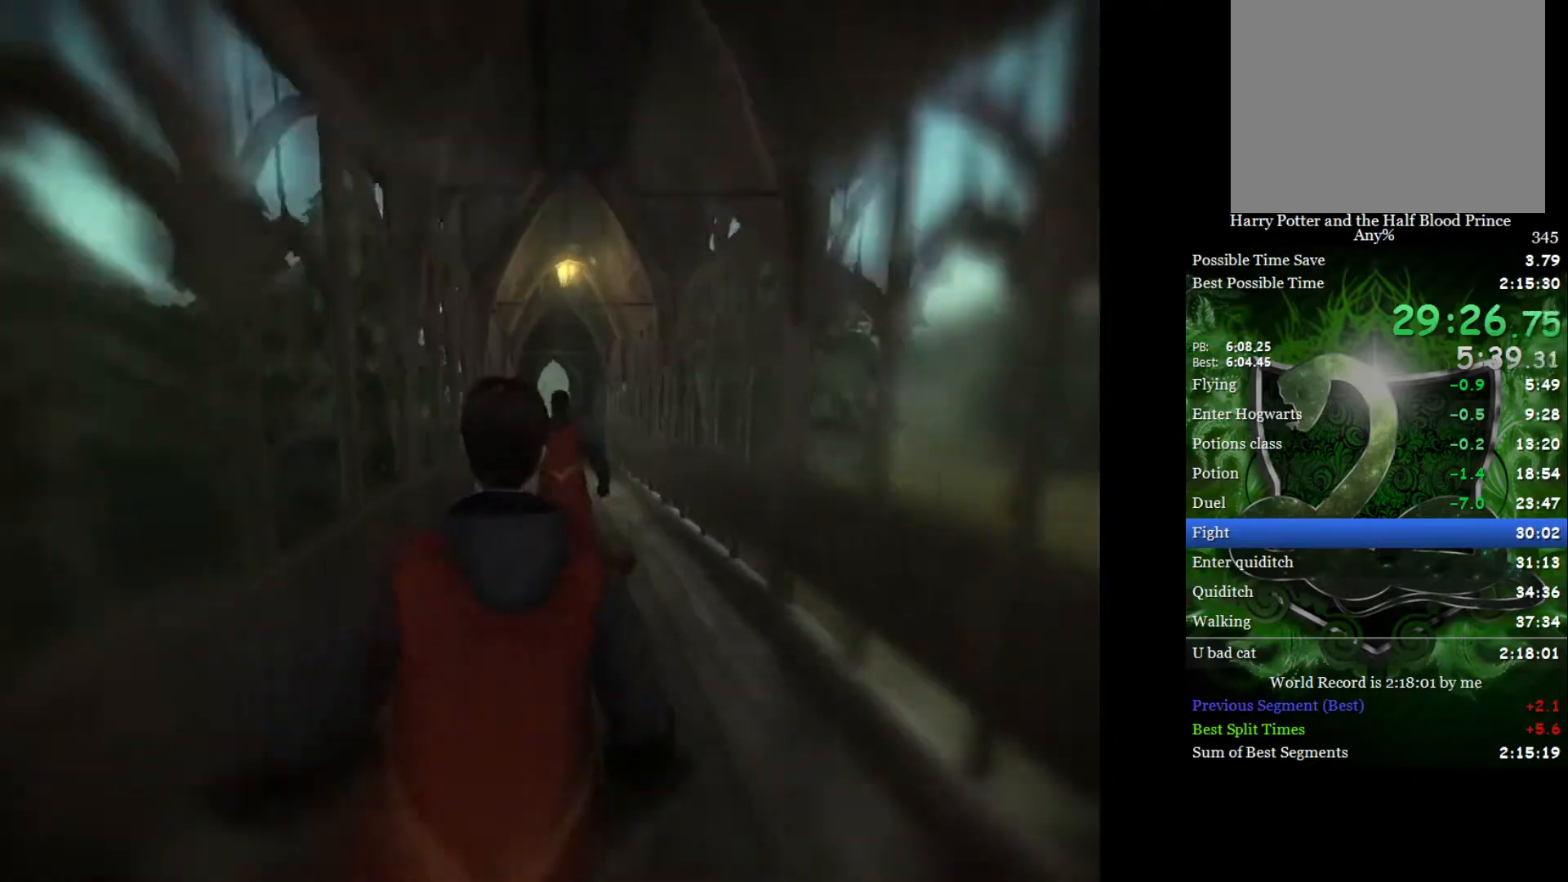
{"buttons": ["L2"], "left_stick": "up", "right_stick": "center", "events": []}
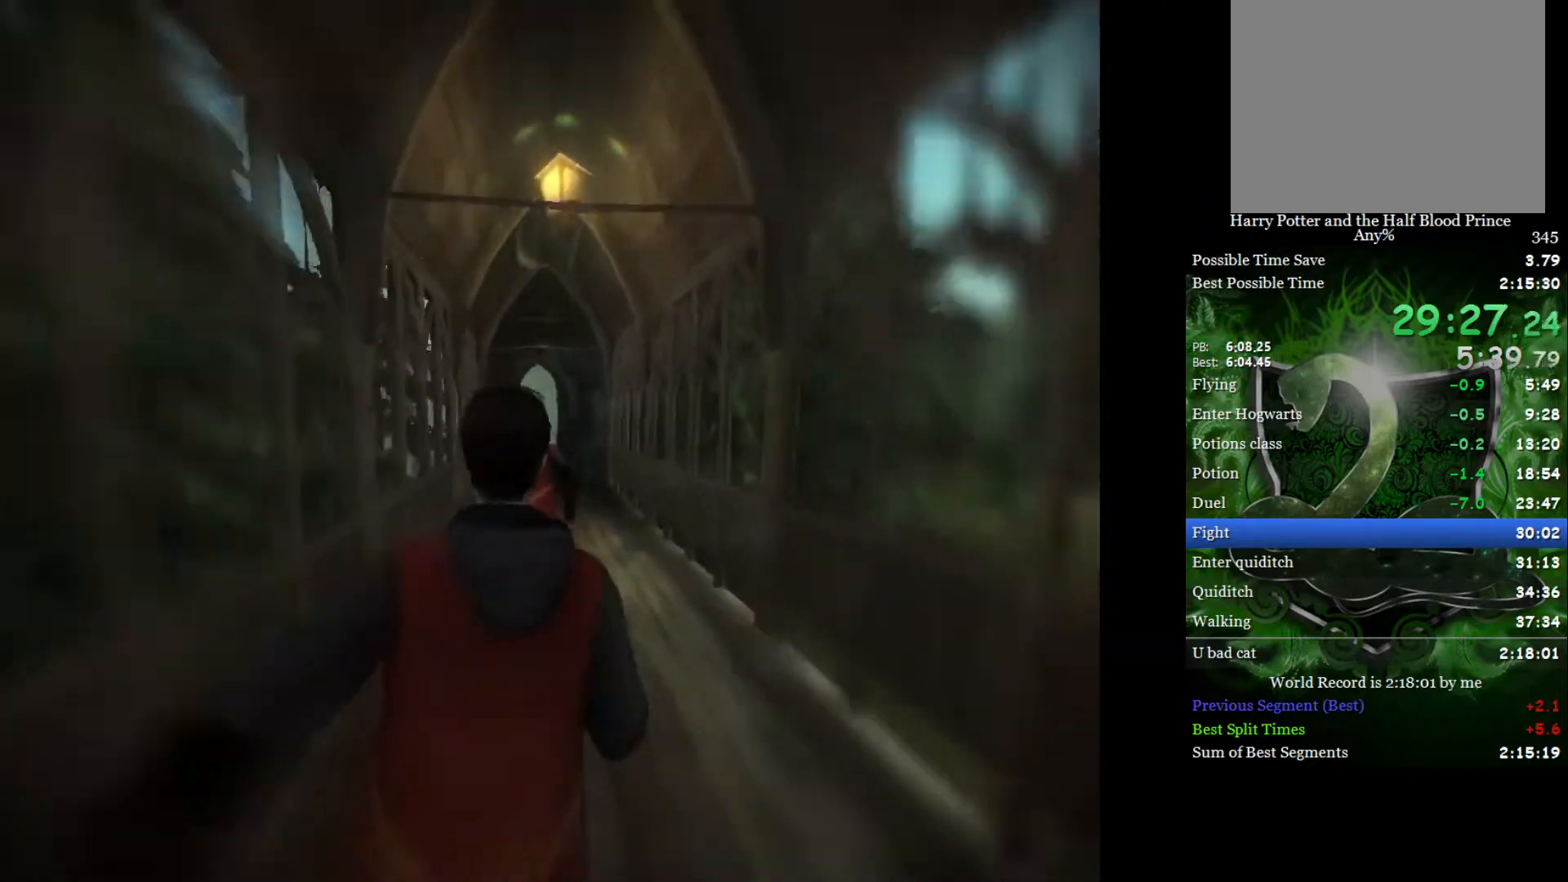
{"buttons": ["L2"], "left_stick": "up", "right_stick": "center", "events": []}
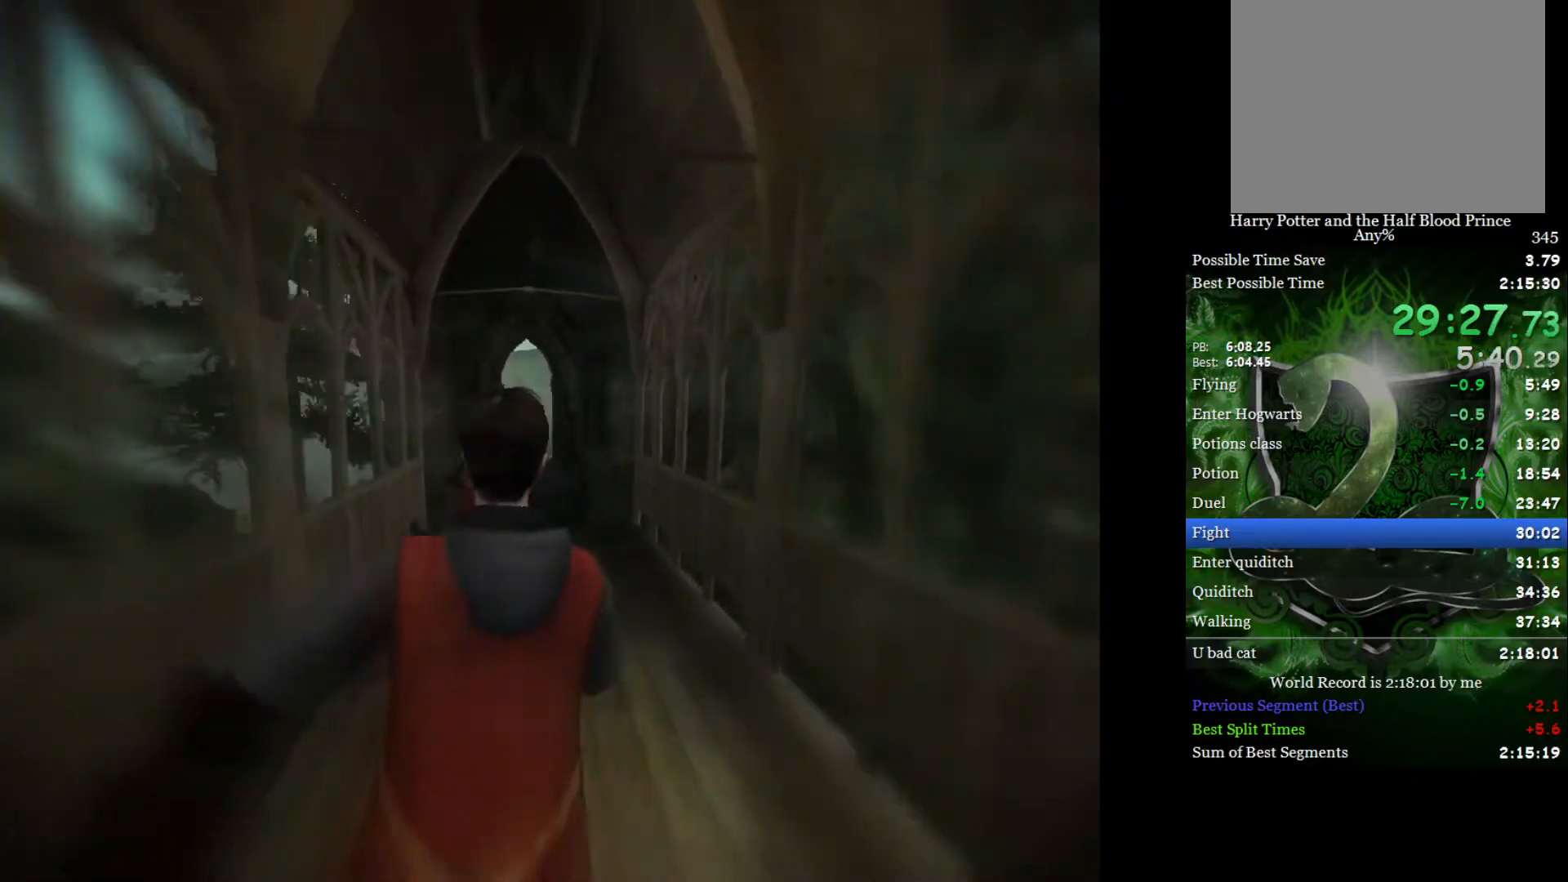
{"buttons": ["L2"], "left_stick": "up", "right_stick": "center", "events": []}
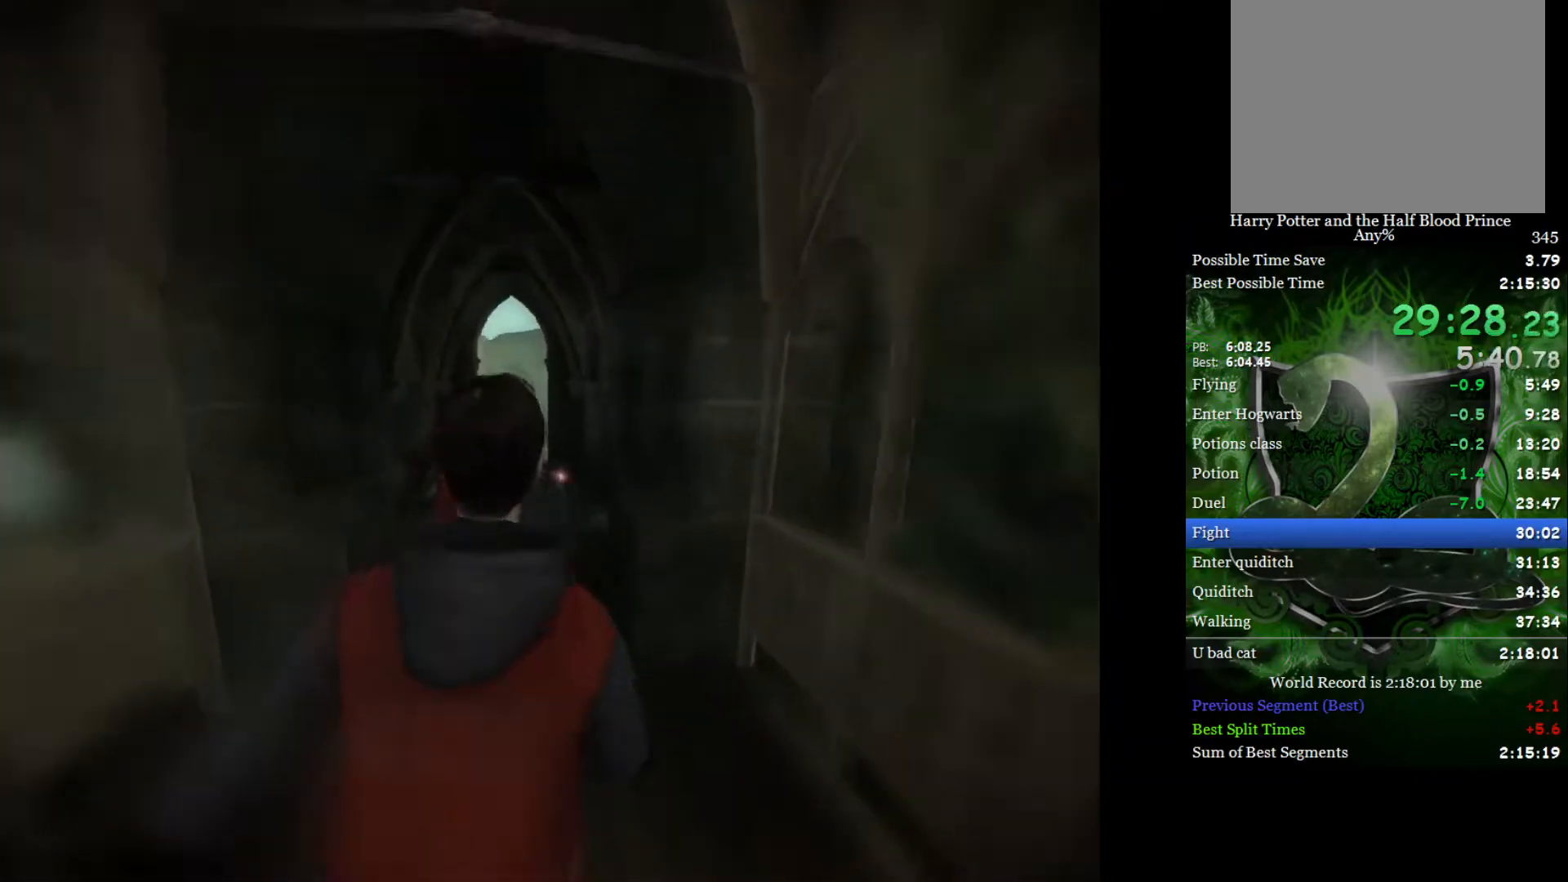
{"buttons": ["L2"], "left_stick": "up", "right_stick": "center", "events": []}
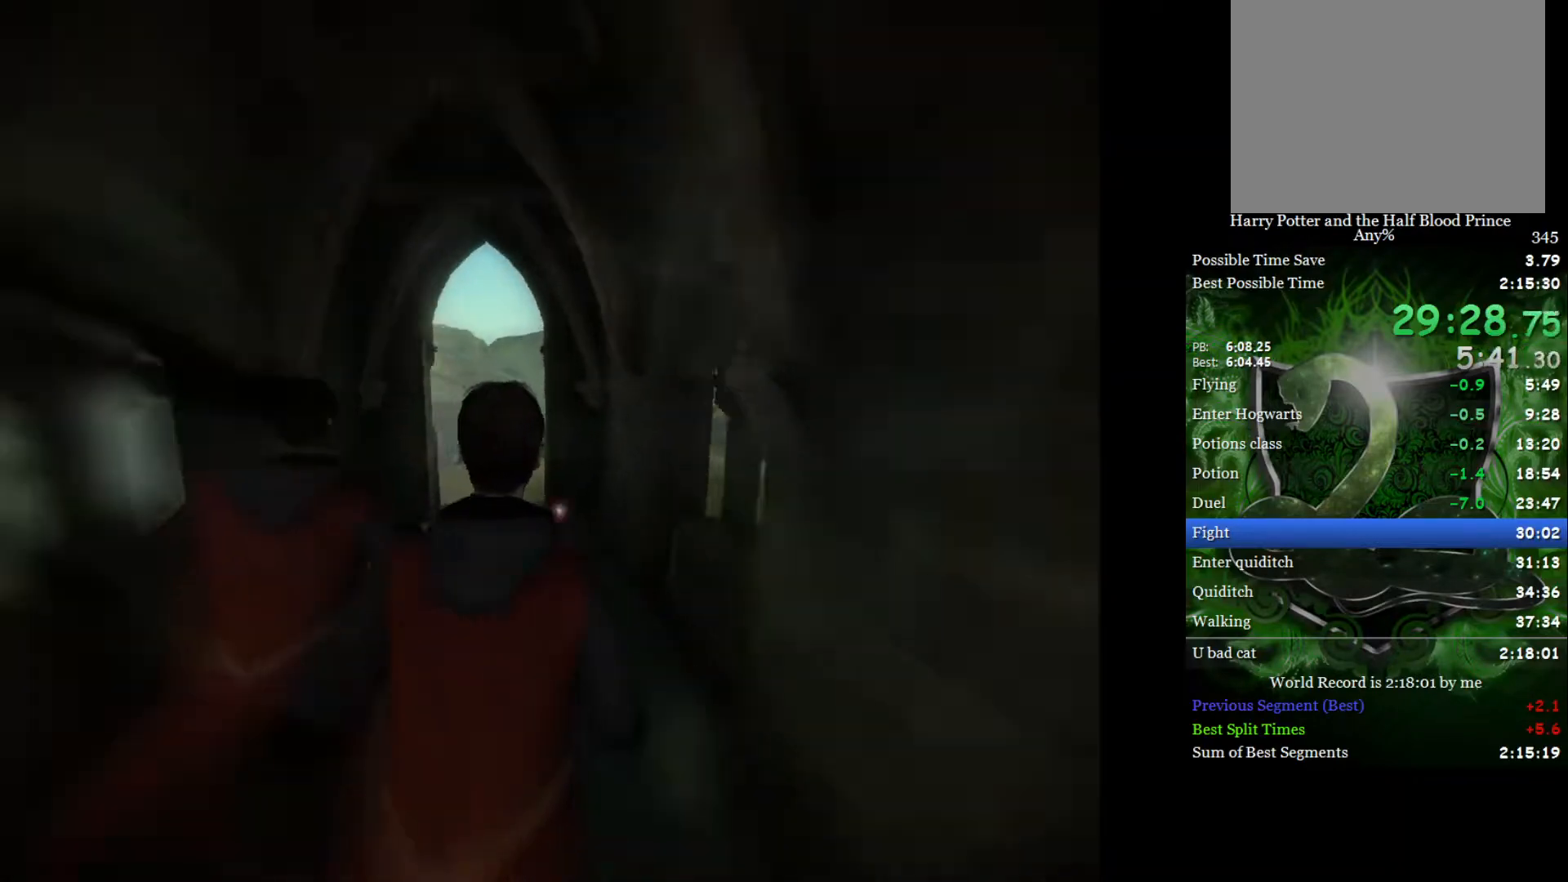
{"buttons": ["L2"], "left_stick": "up", "right_stick": "center", "events": [[250, "left_stick", "up-left"], [383, "left_stick", "up"]]}
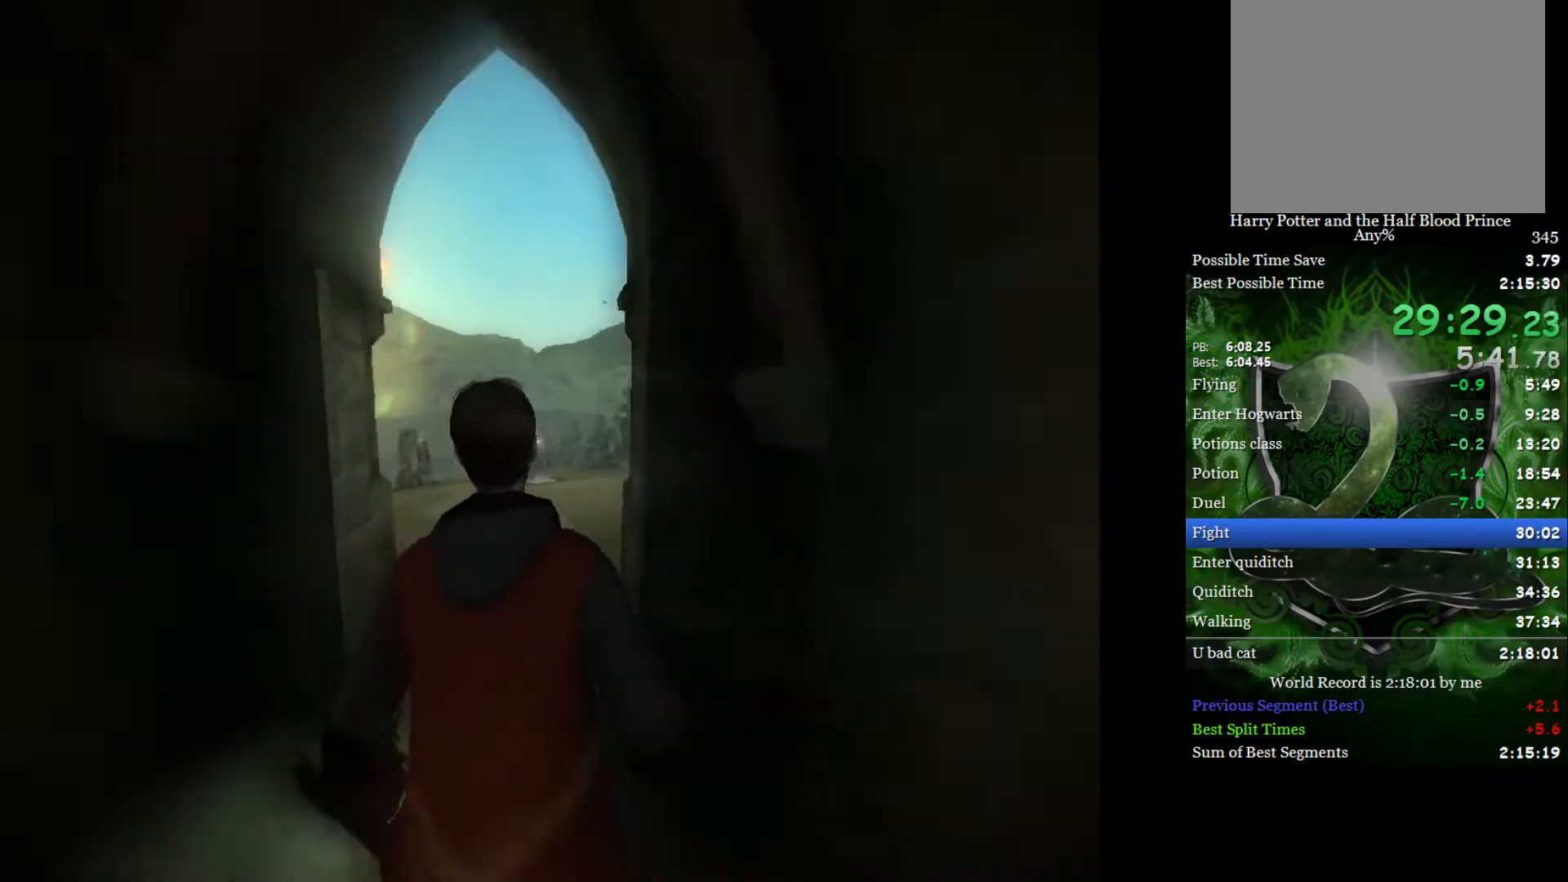
{"buttons": ["L2"], "left_stick": "up", "right_stick": "center", "events": []}
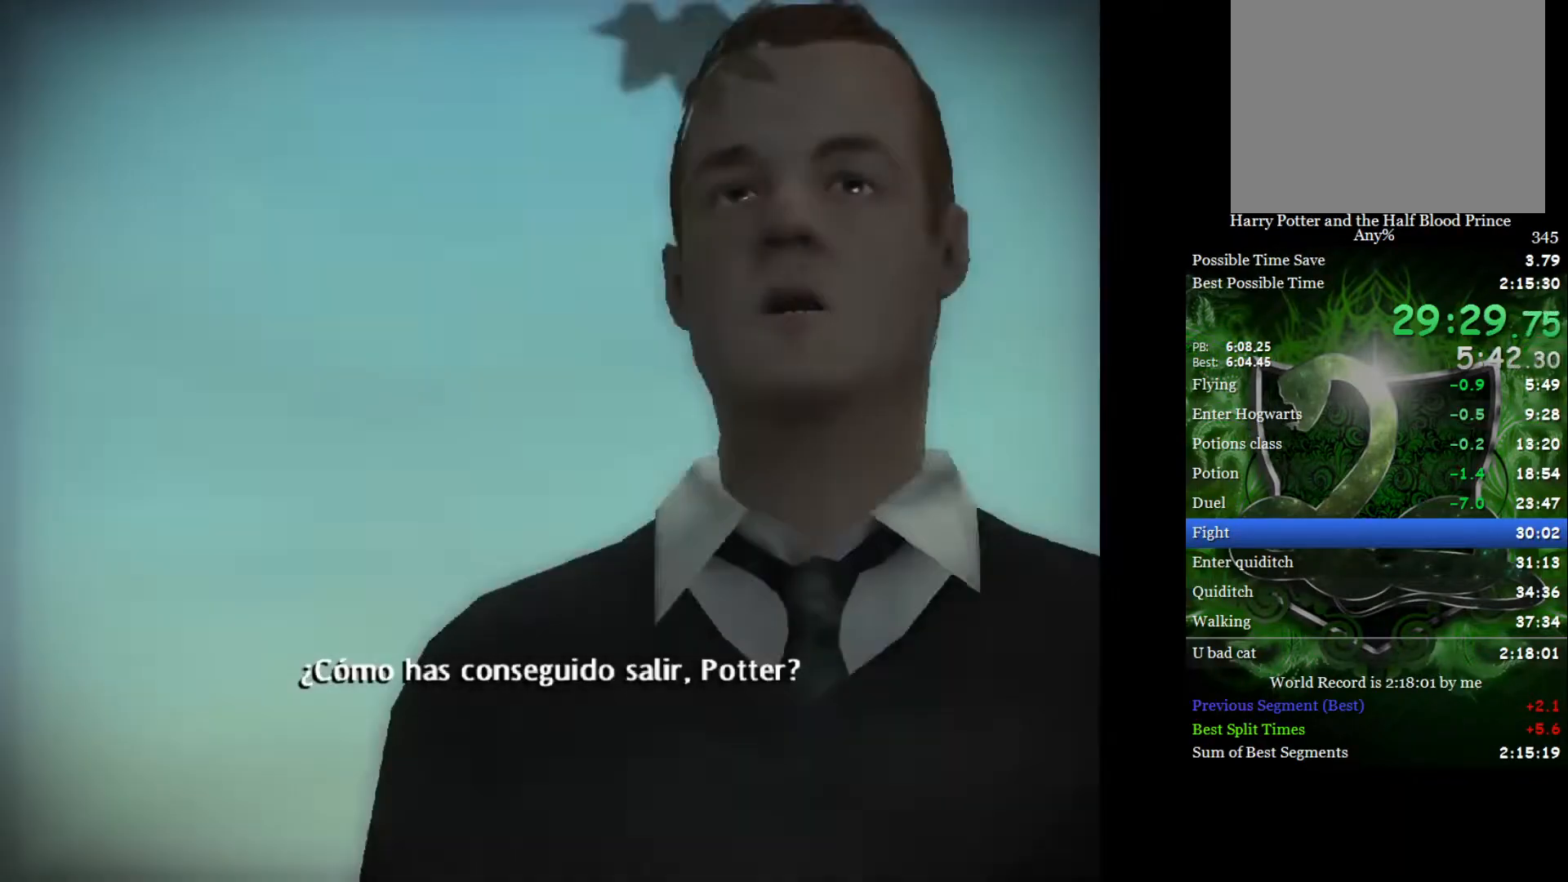
{"buttons": [], "left_stick": "center", "right_stick": "center", "events": [[100, "L2", "up"], [100, "left_stick", "center"]]}
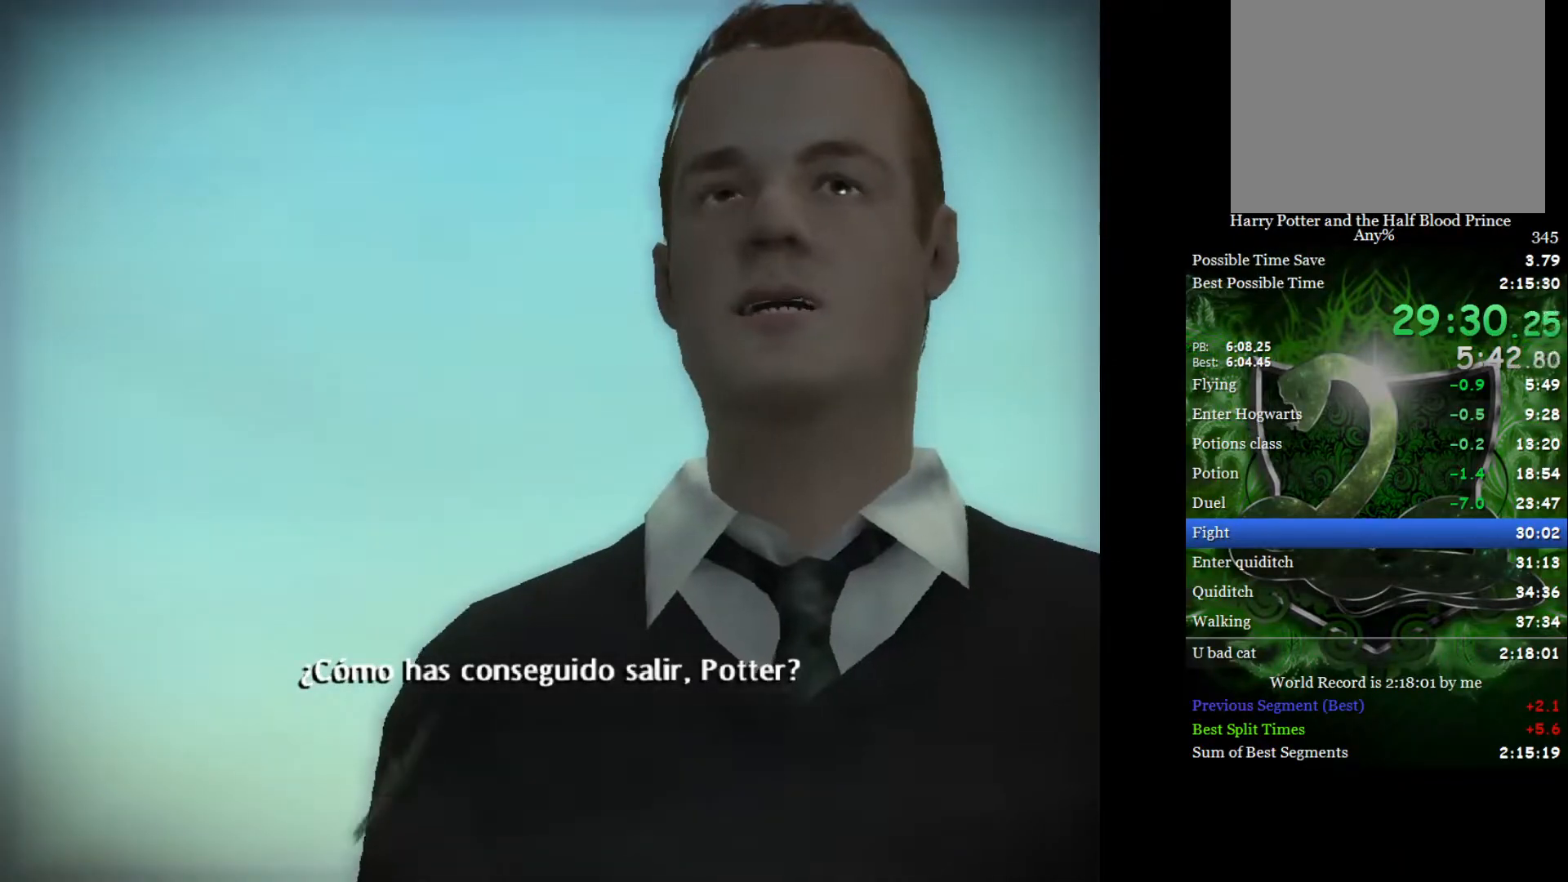
{"buttons": [], "left_stick": "center", "right_stick": "center", "events": []}
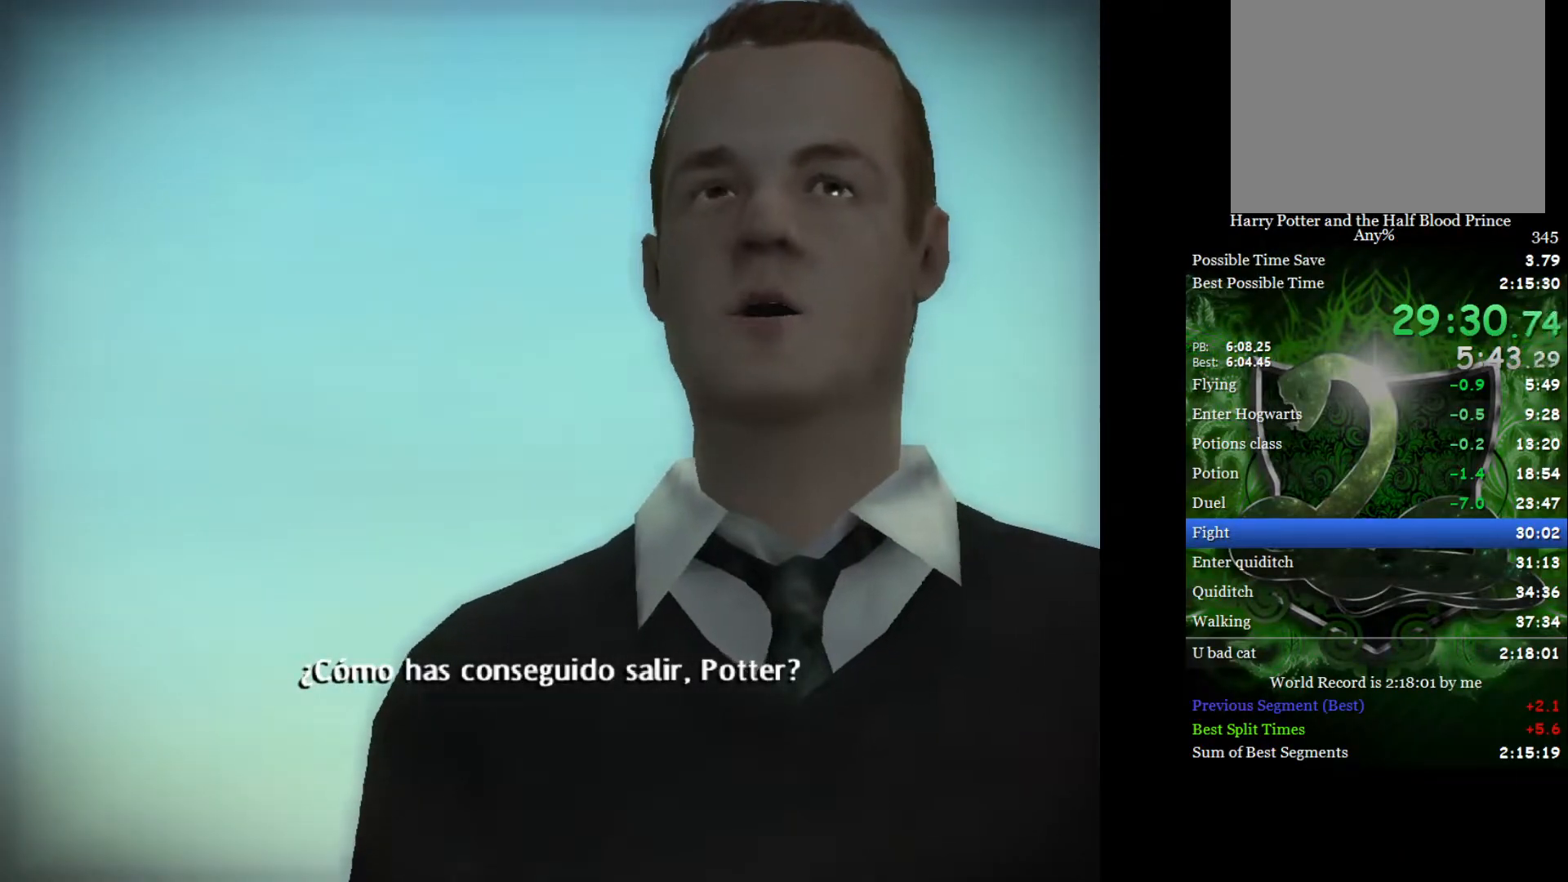
{"buttons": [], "left_stick": "center", "right_stick": "center", "events": []}
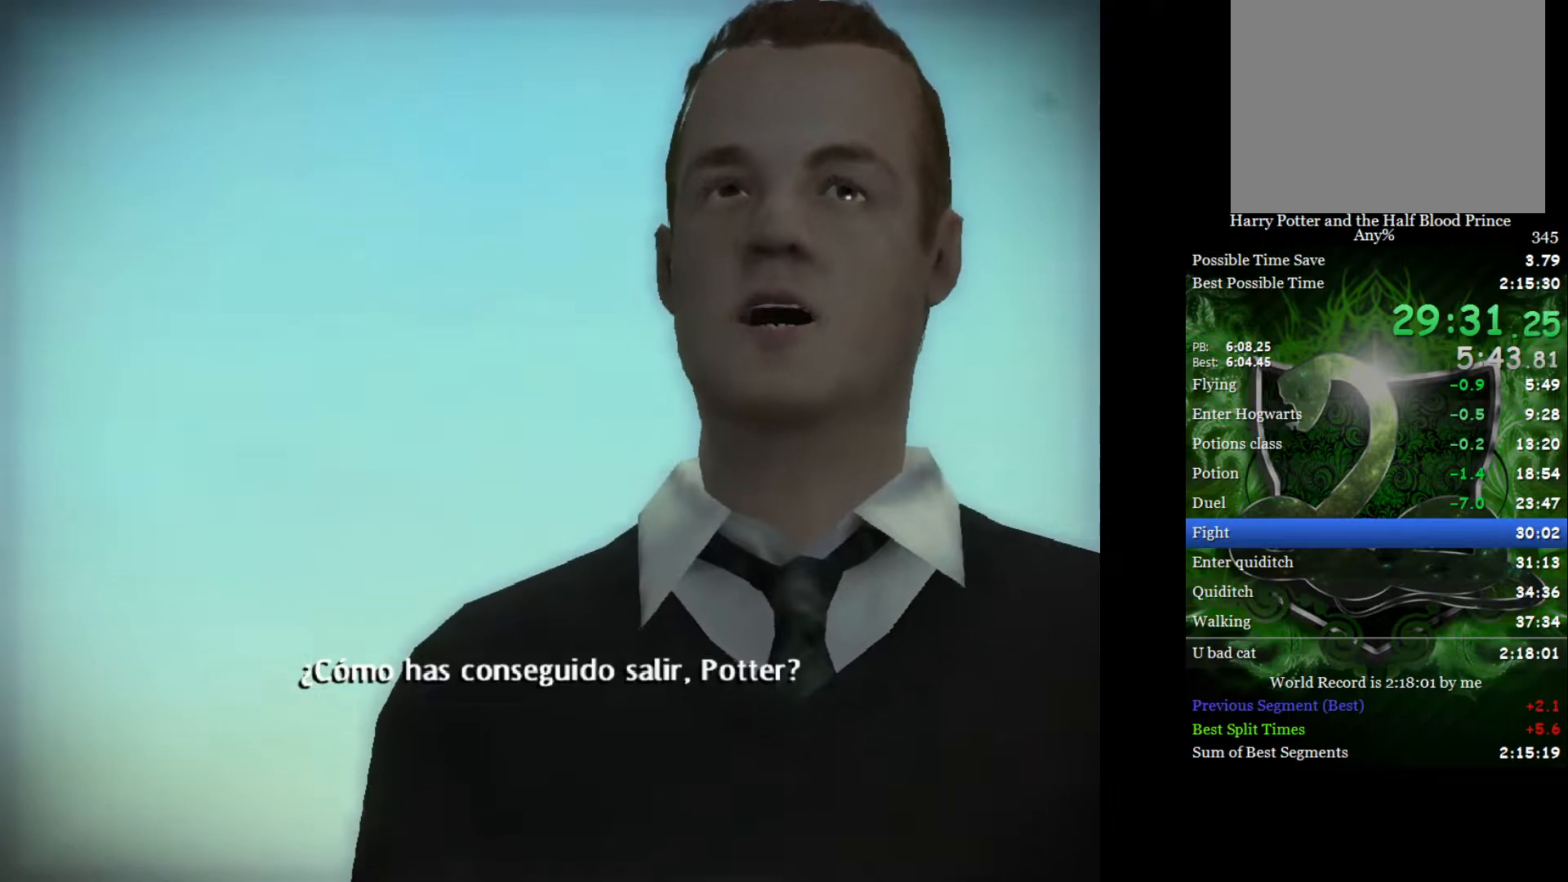
{"buttons": [], "left_stick": "center", "right_stick": "center", "events": []}
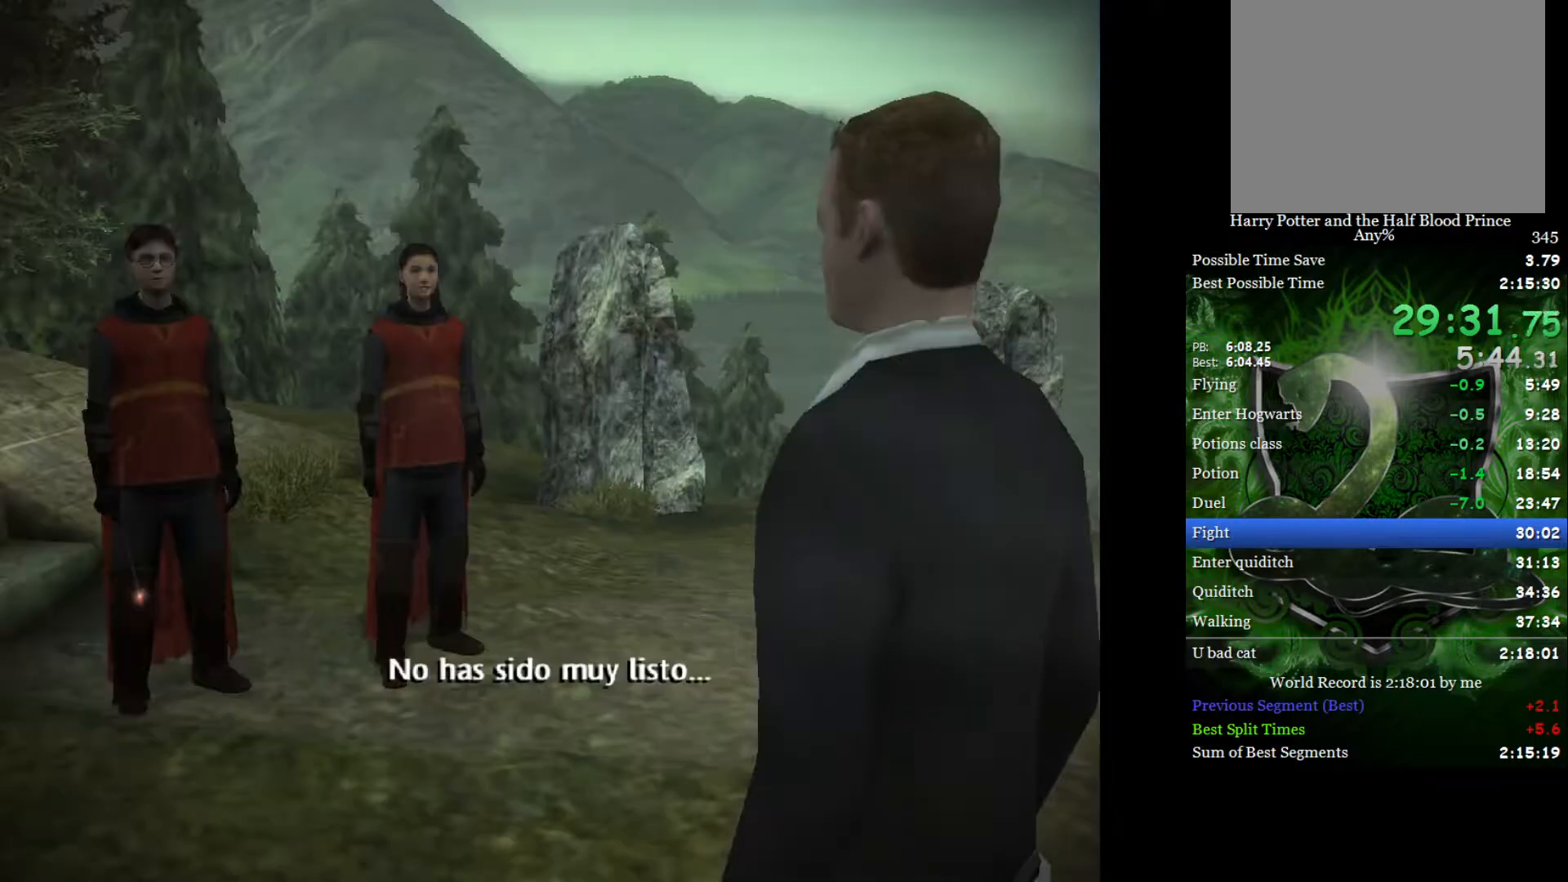
{"buttons": [], "left_stick": "center", "right_stick": "center", "events": []}
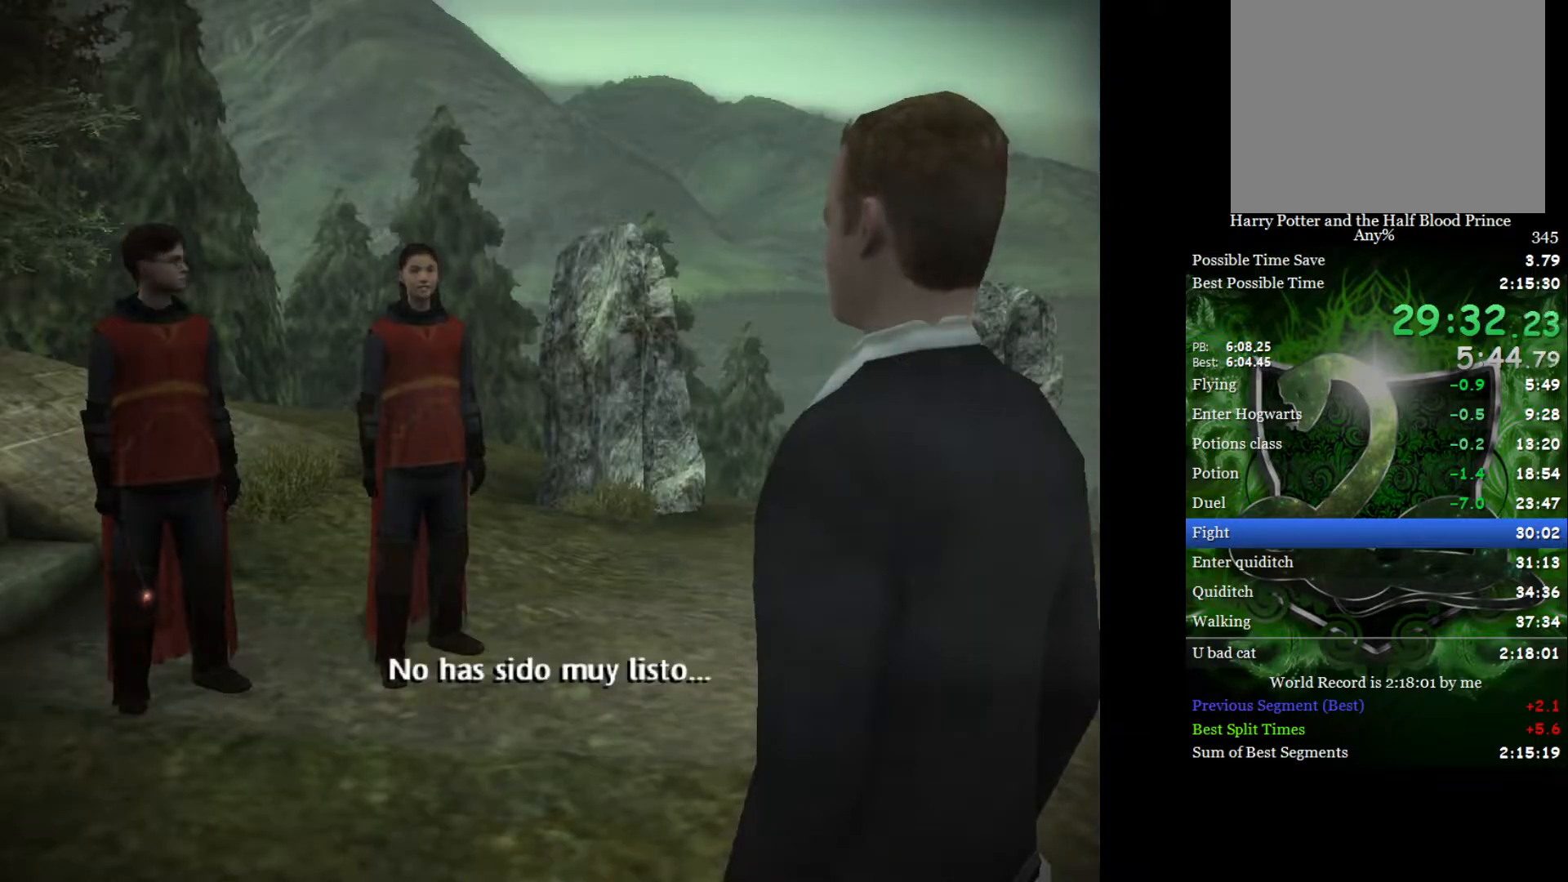
{"buttons": [], "left_stick": "center", "right_stick": "center", "events": []}
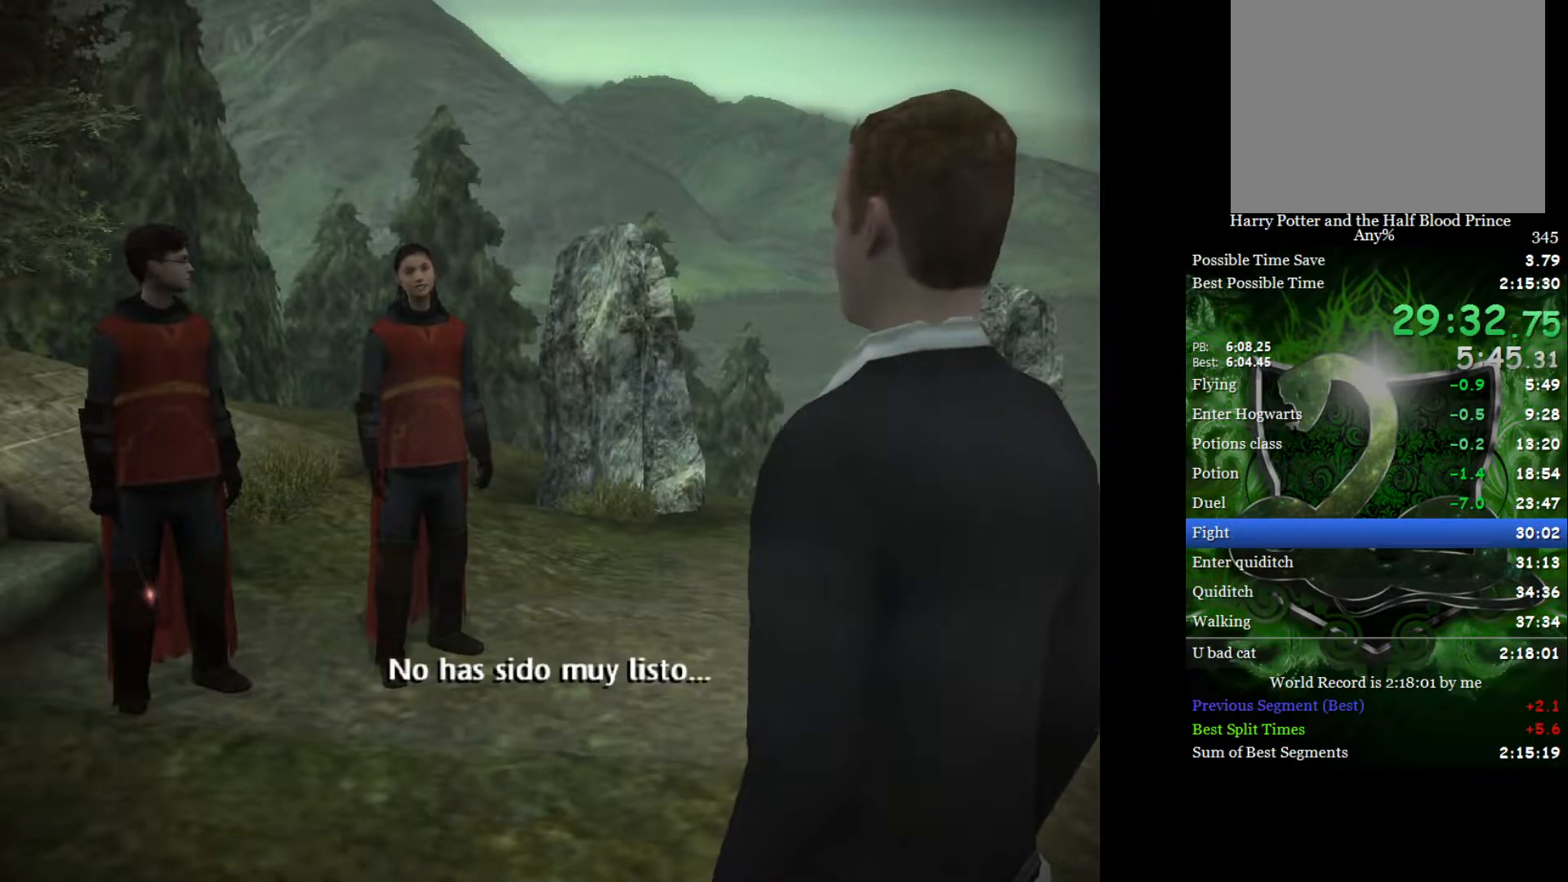
{"buttons": [], "left_stick": "center", "right_stick": "center", "events": []}